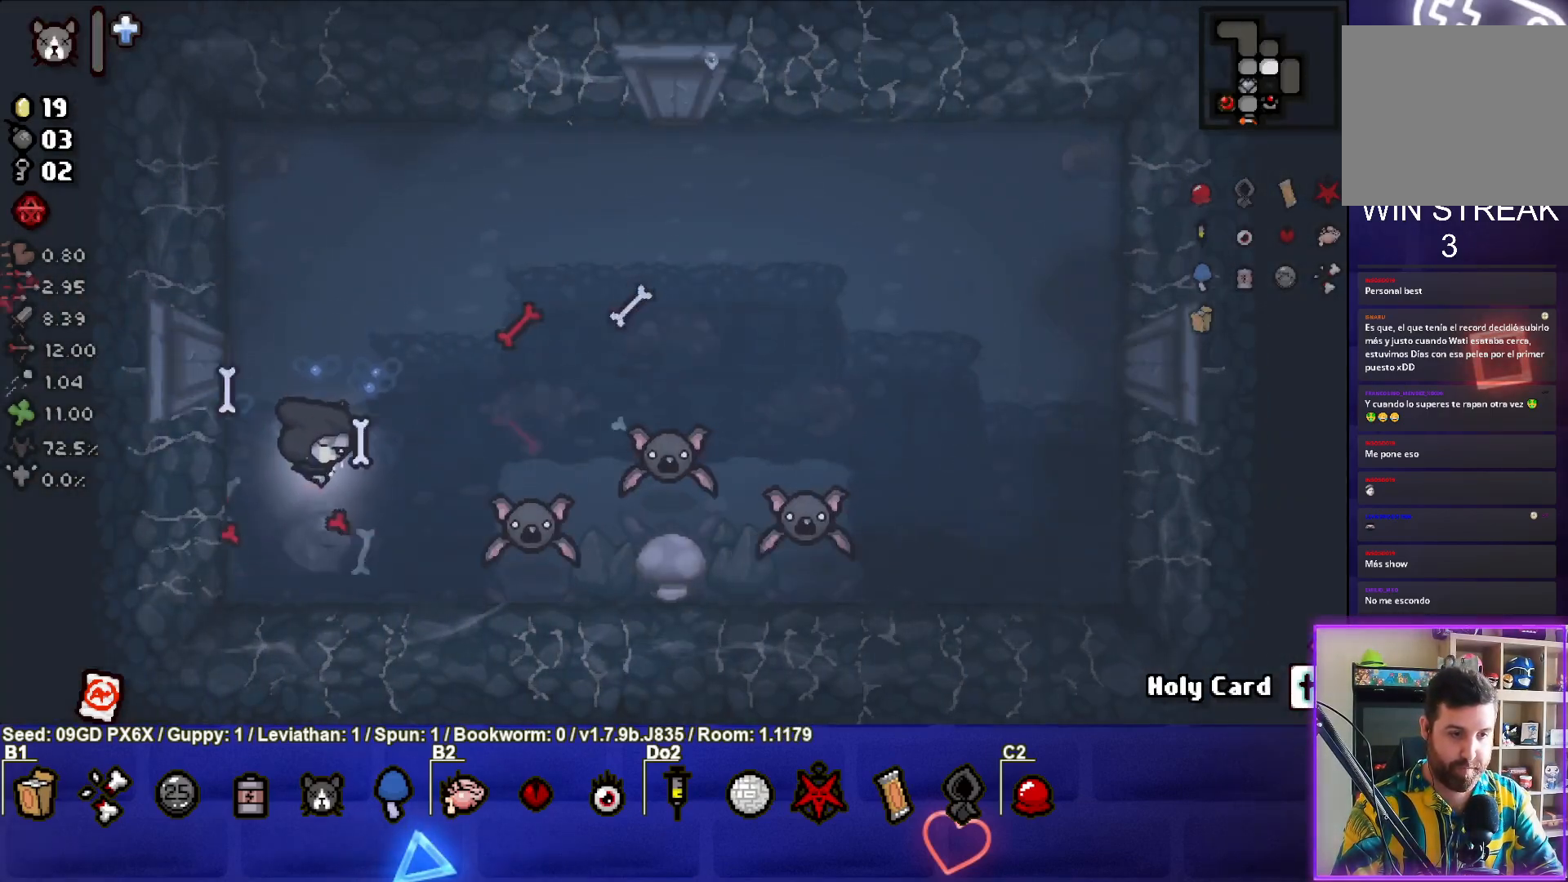
Gameplay with a controller (PlayStation layout); each line is a JSON object with the inputs held at the frame after it. "events" lists button and stick changes between this image and that frame as [ms after this image, input, new state], when the widget could be followed in between. Not read: right_stick.
{"buttons": ["CIRCLE"], "left_stick": "left", "events": [[150, "left_stick", "center"], [233, "left_stick", "down-left"], [383, "left_stick", "left"]]}
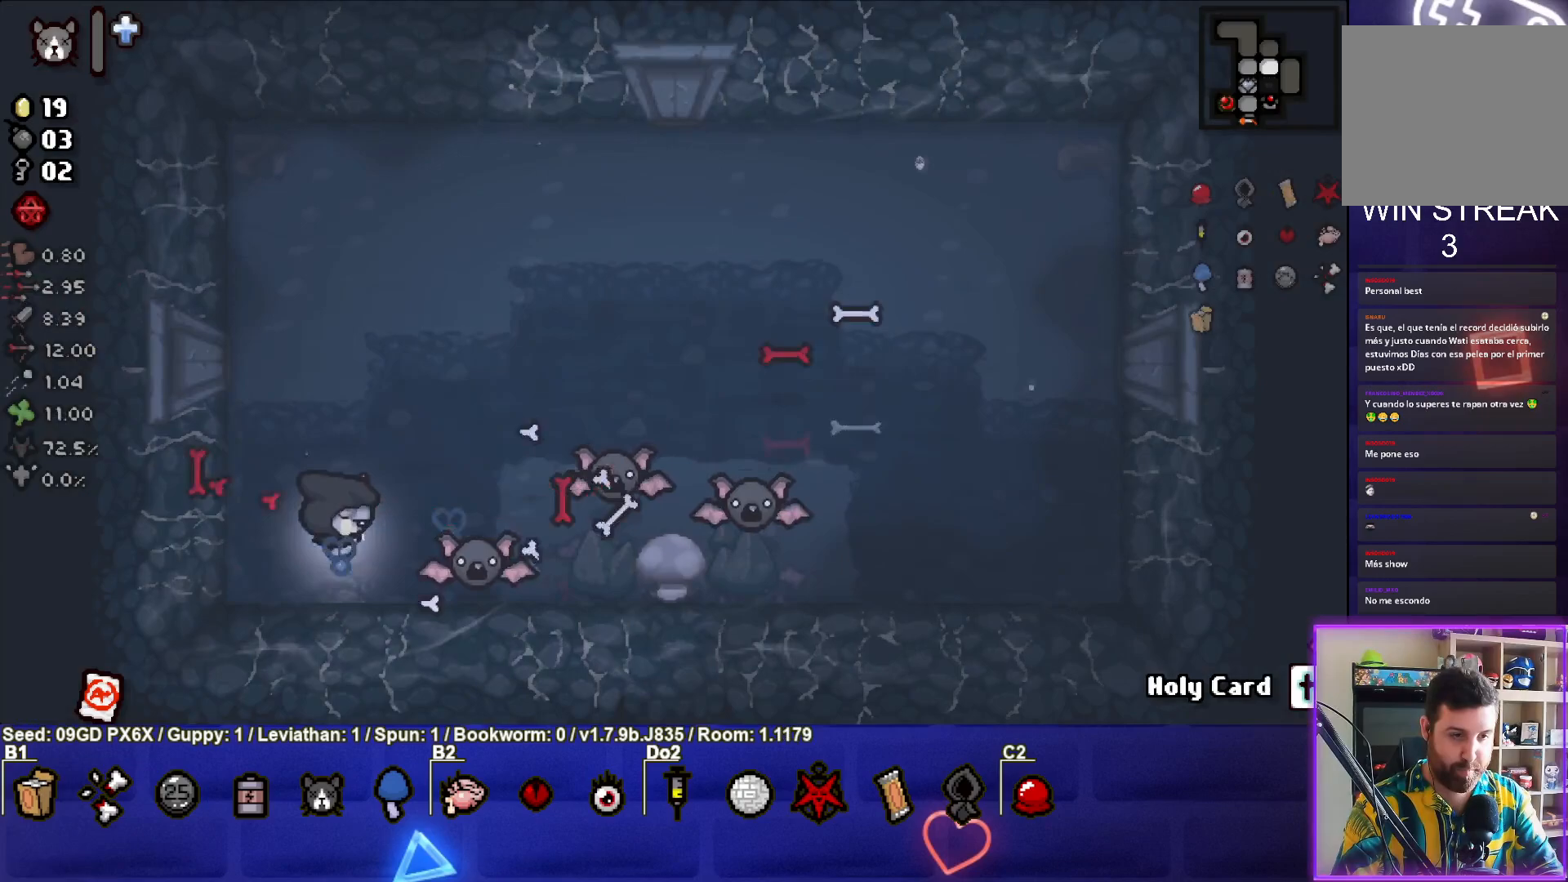
{"buttons": ["CIRCLE"], "left_stick": "up-right", "events": [[217, "left_stick", "up"], [383, "left_stick", "up-right"]]}
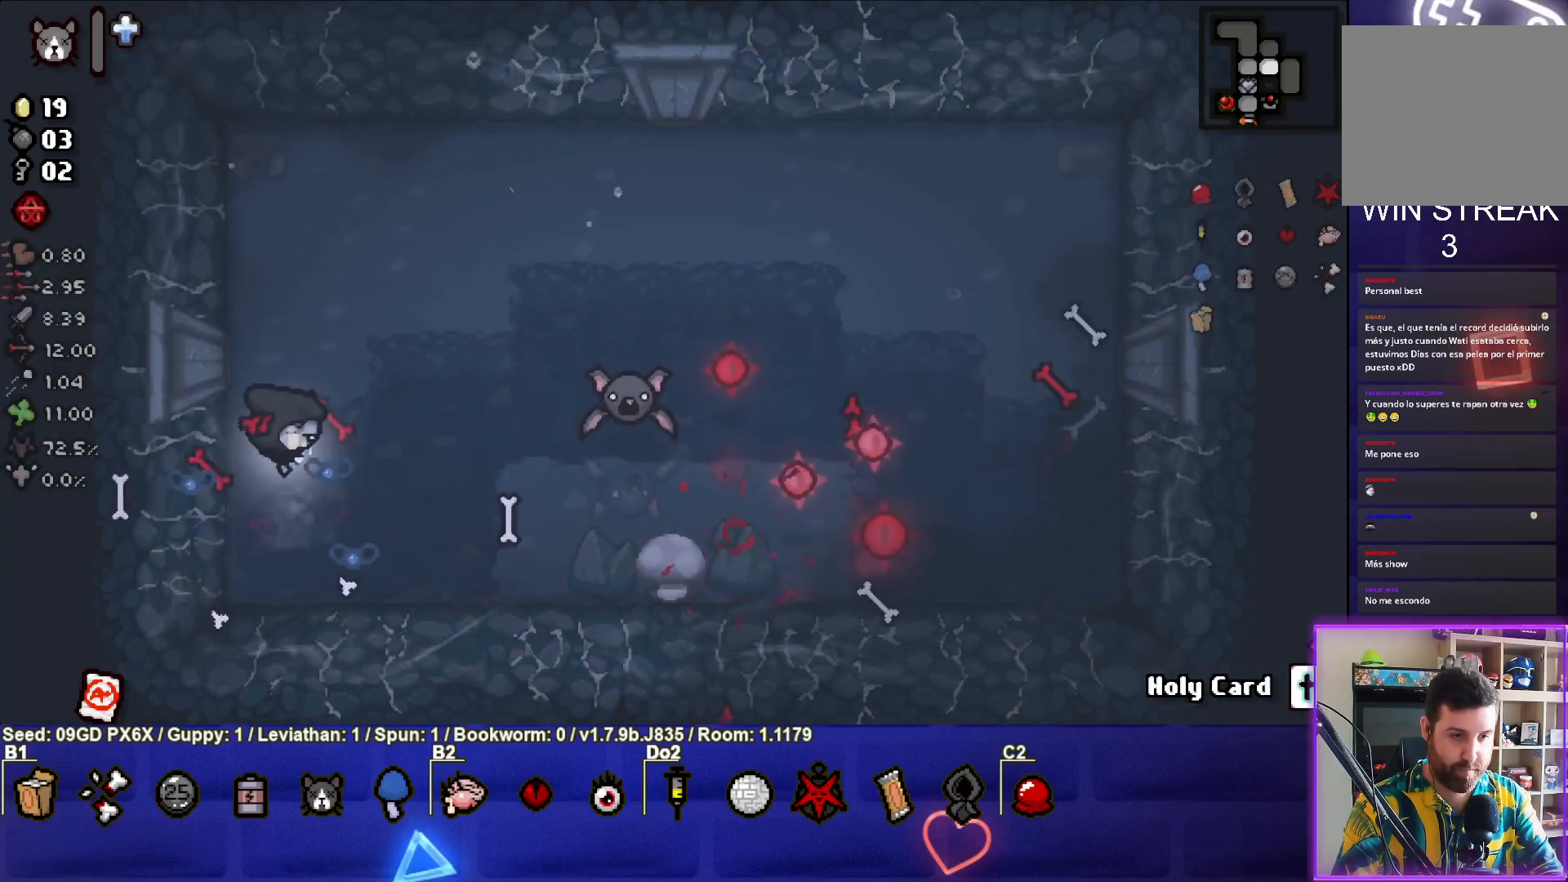
{"buttons": ["CIRCLE"], "left_stick": "left", "events": [[50, "CIRCLE", "up"], [217, "CIRCLE", "down"], [333, "left_stick", "left"]]}
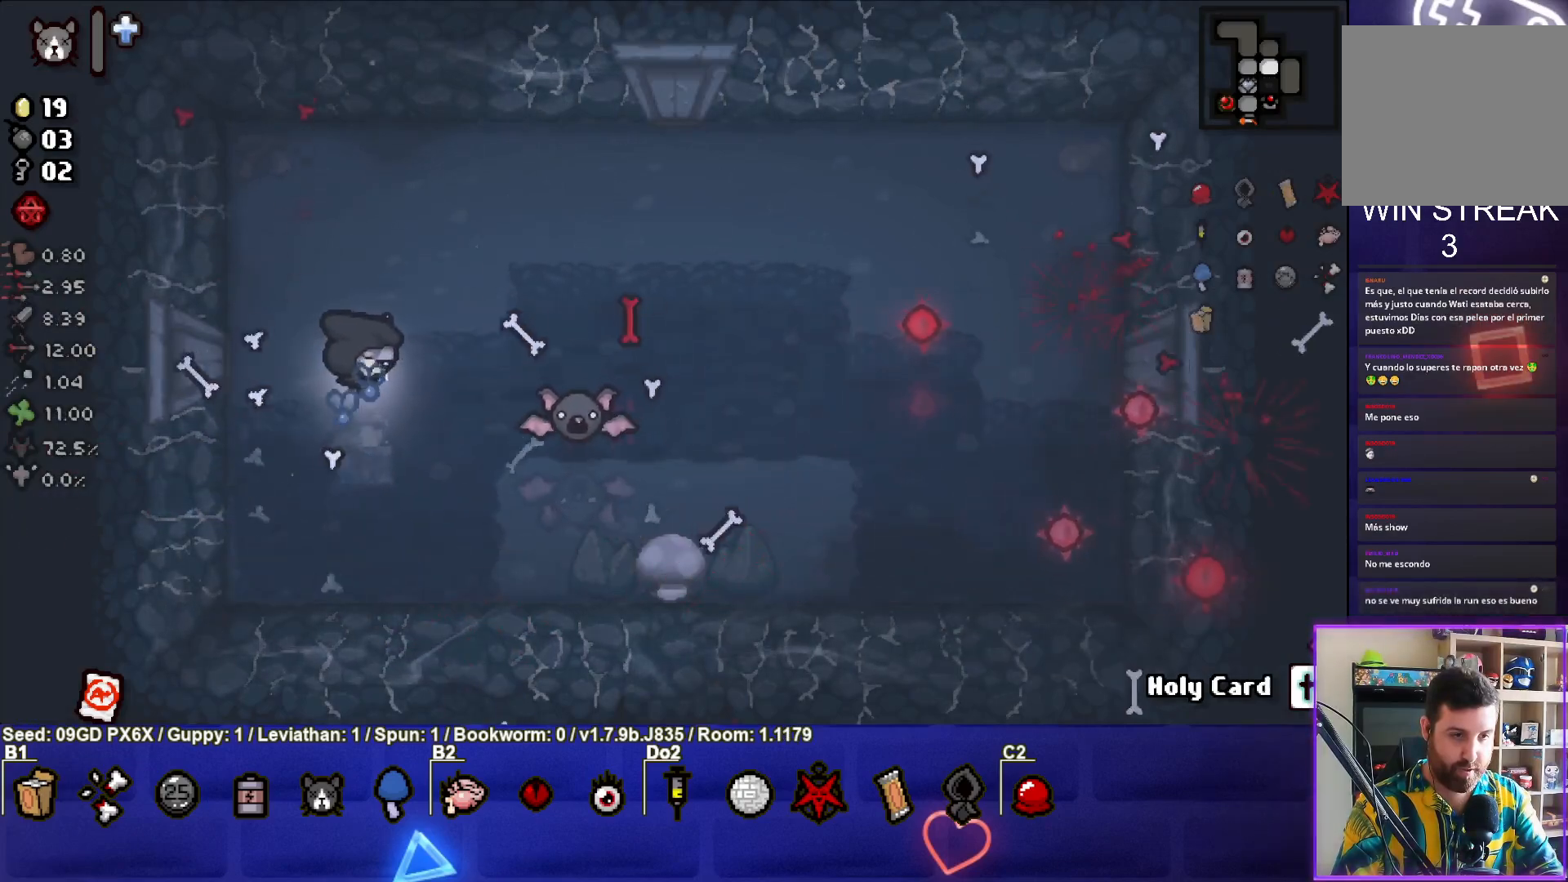
{"buttons": ["CIRCLE"], "left_stick": "up", "events": [[233, "left_stick", "down-left"], [467, "left_stick", "up"]]}
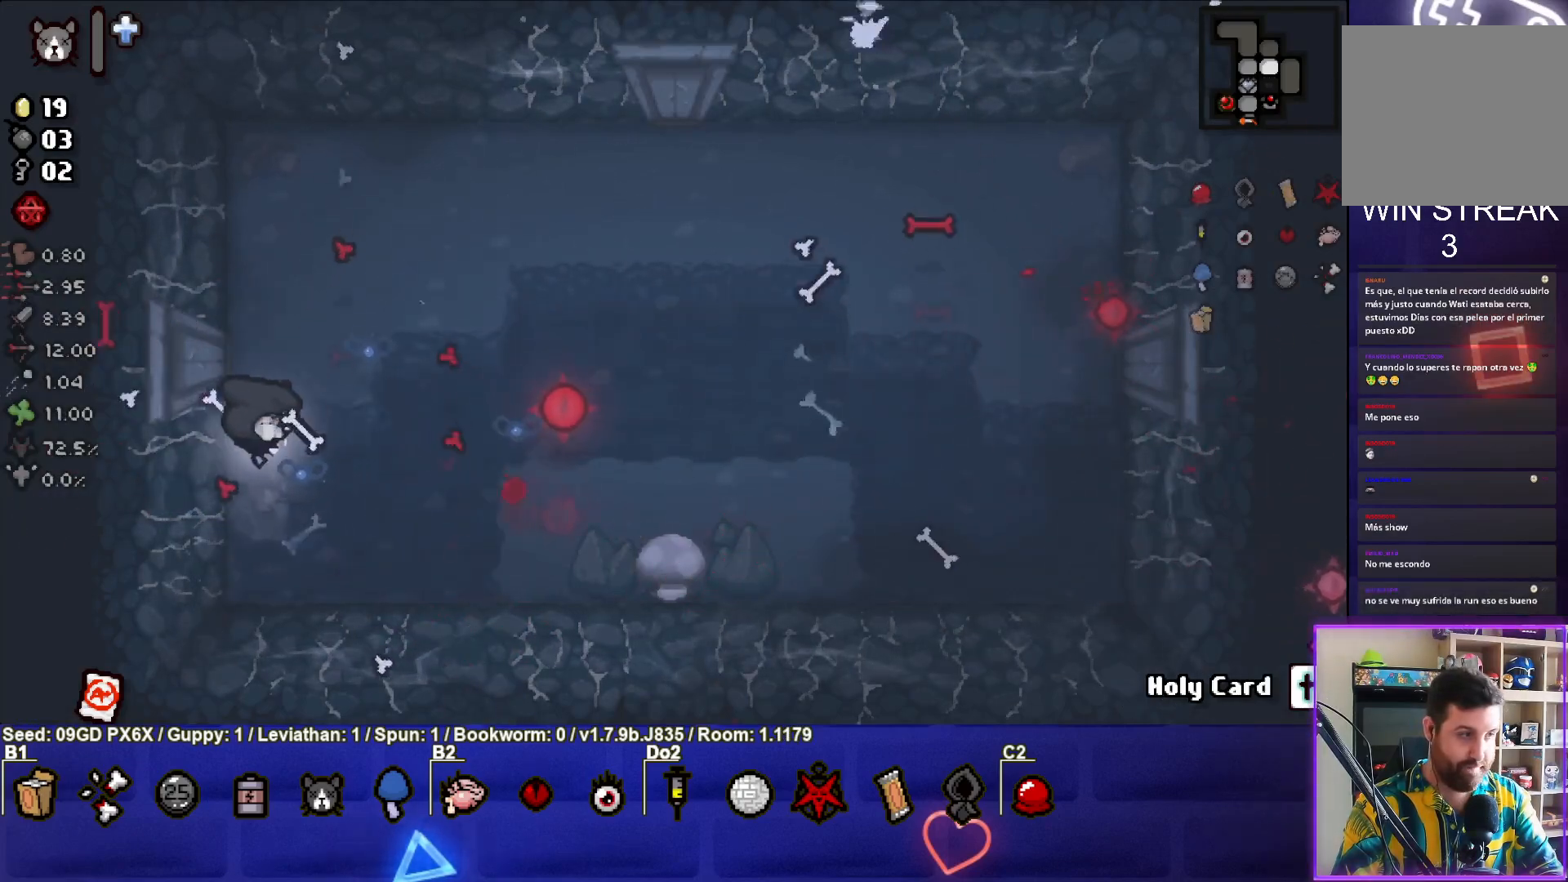
{"buttons": [], "left_stick": "up", "events": [[17, "CIRCLE", "up"]]}
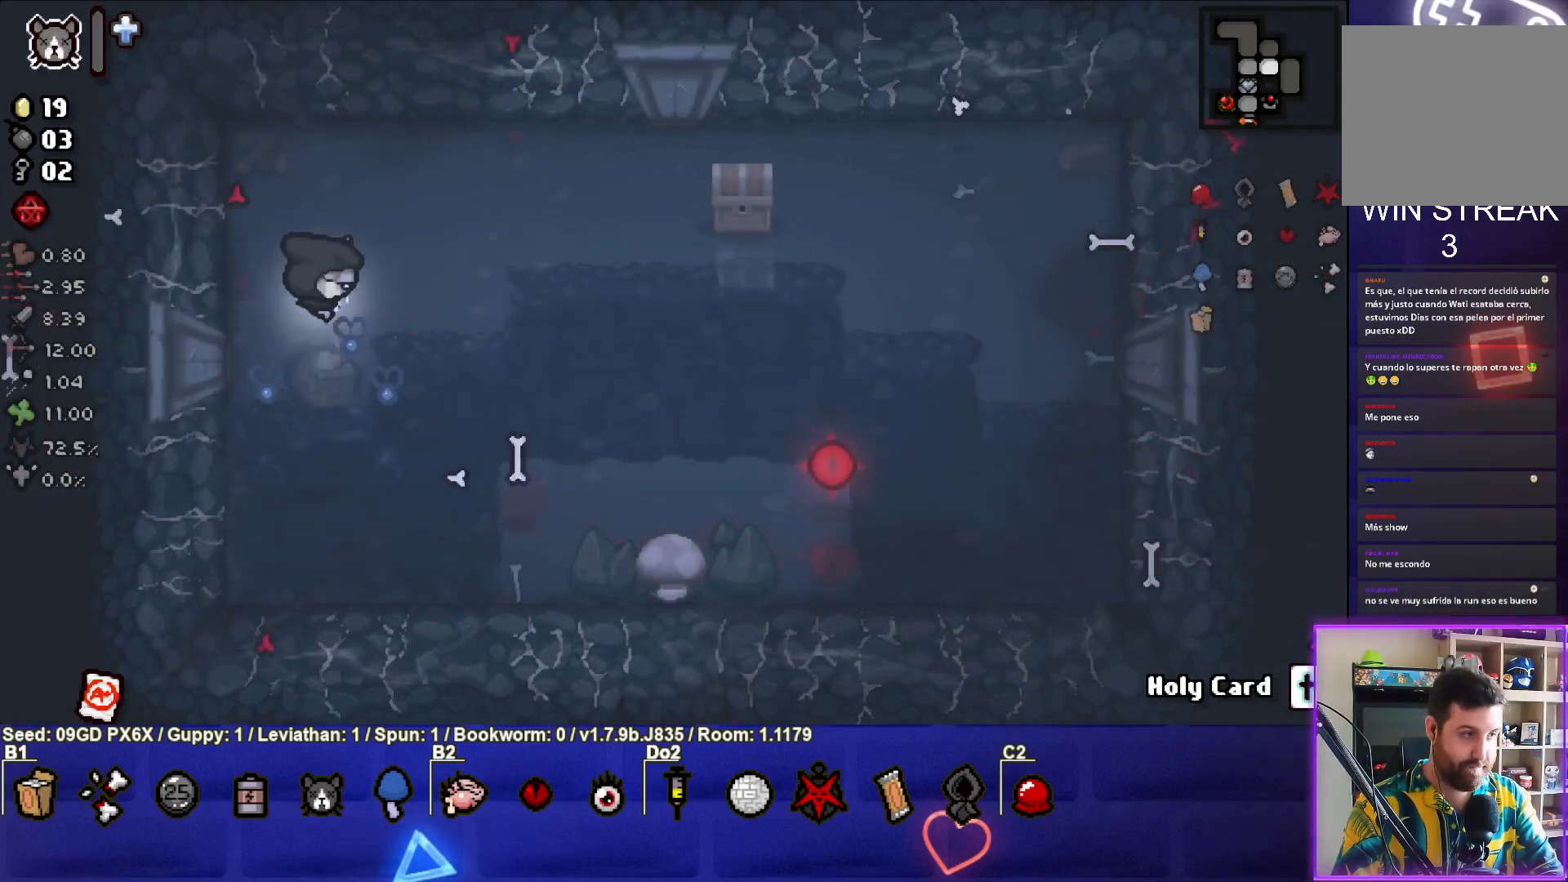
{"buttons": [], "left_stick": "up-right", "events": [[17, "left_stick", "center"], [350, "left_stick", "up-right"]]}
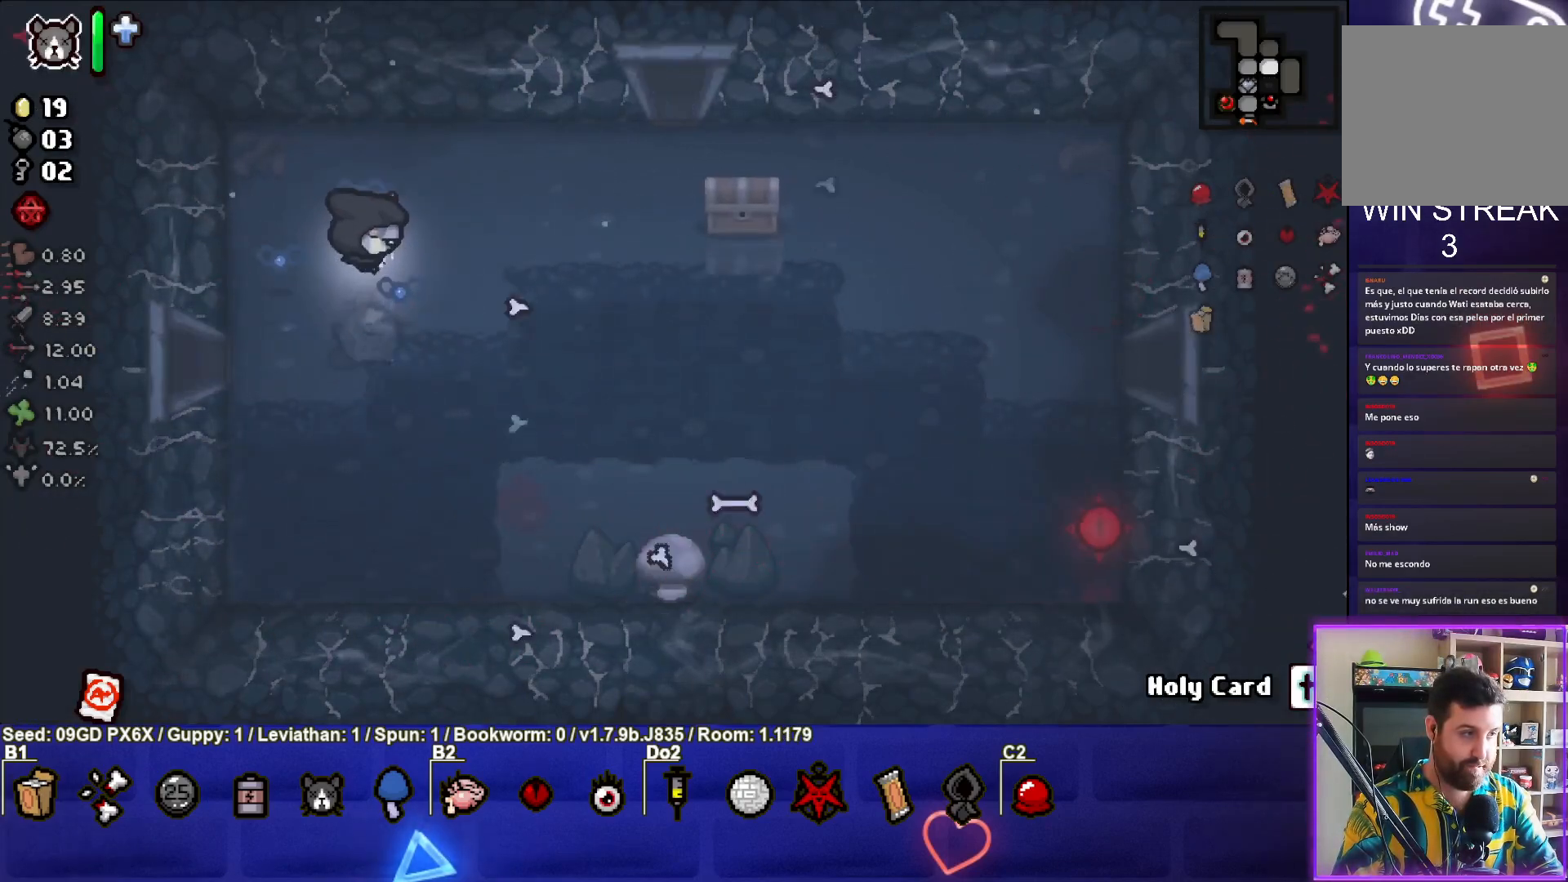
{"buttons": [], "left_stick": "right", "events": [[117, "left_stick", "right"], [250, "L2", "down"], [367, "L2", "up"]]}
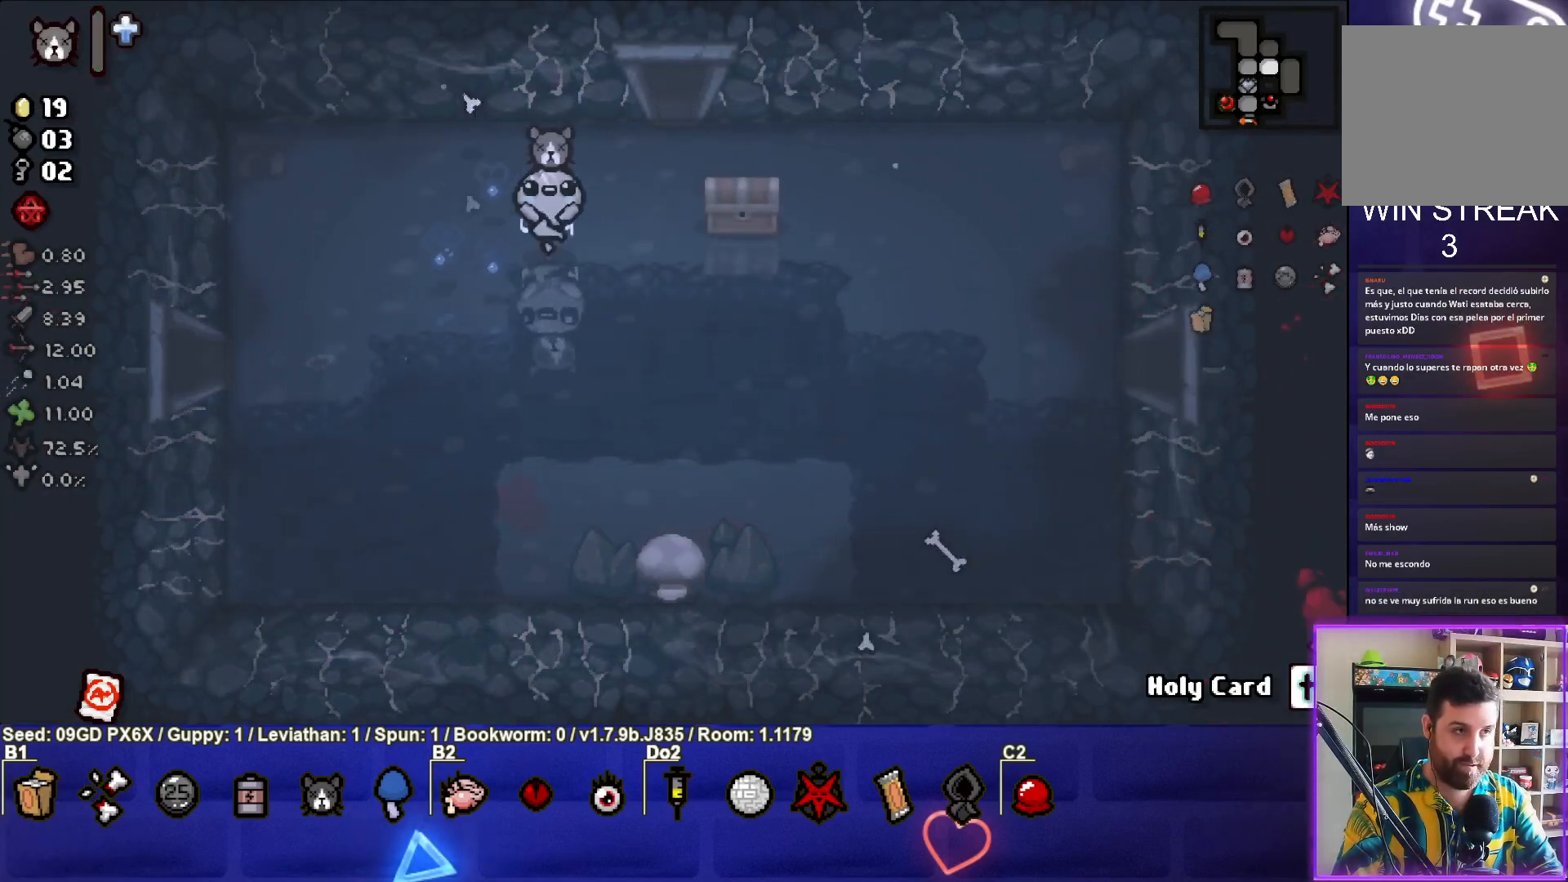
{"buttons": [], "left_stick": "right", "events": [[33, "left_stick", "center"], [217, "left_stick", "right"]]}
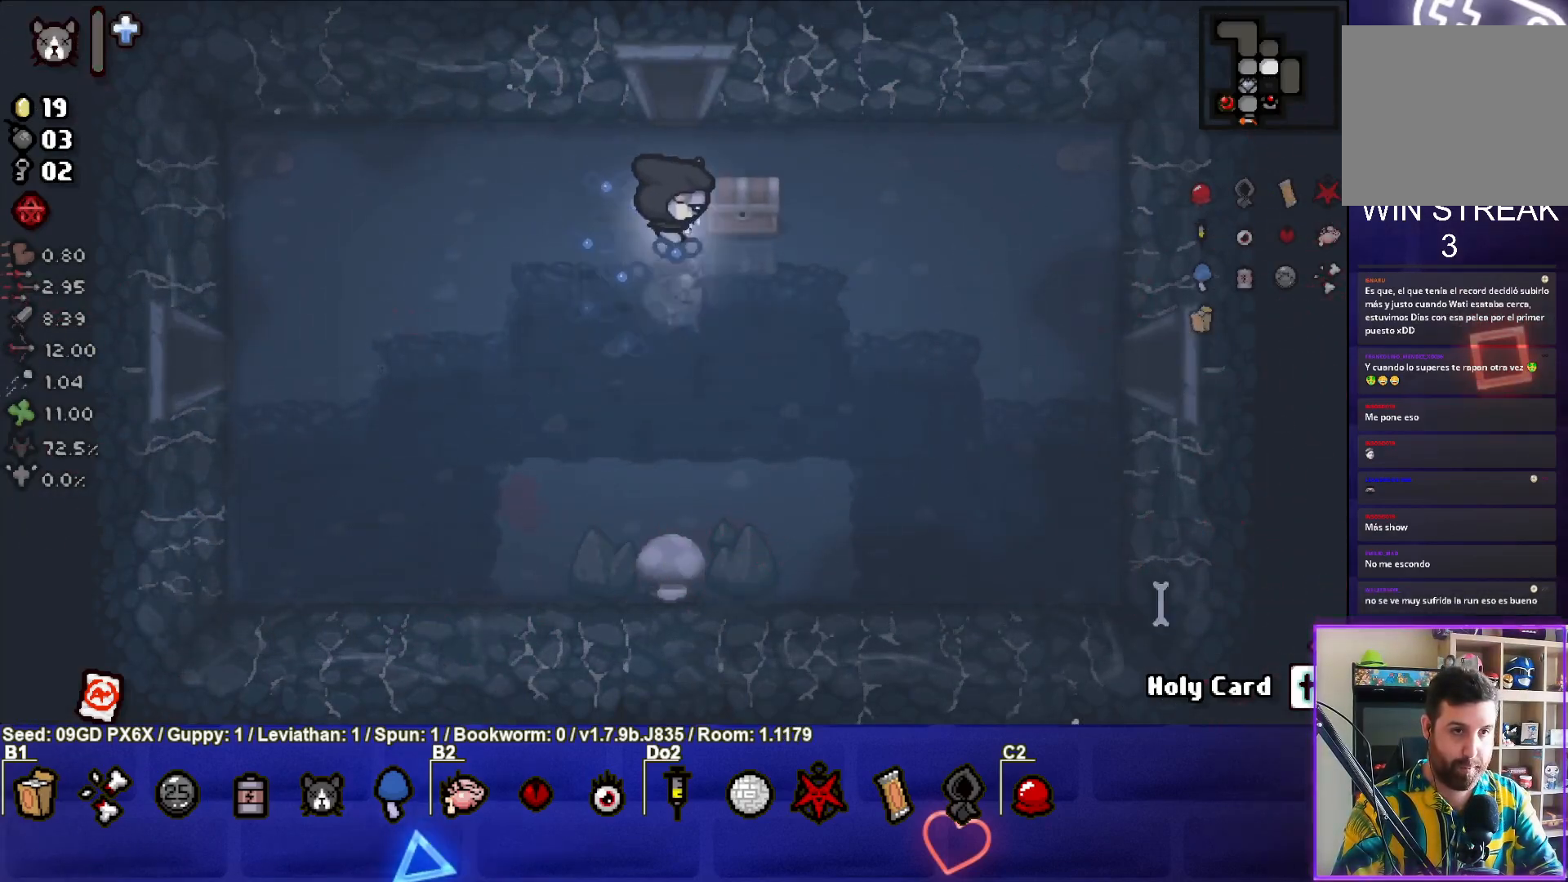
{"buttons": [], "left_stick": "up-left", "events": [[183, "left_stick", "down-left"], [483, "left_stick", "up-left"]]}
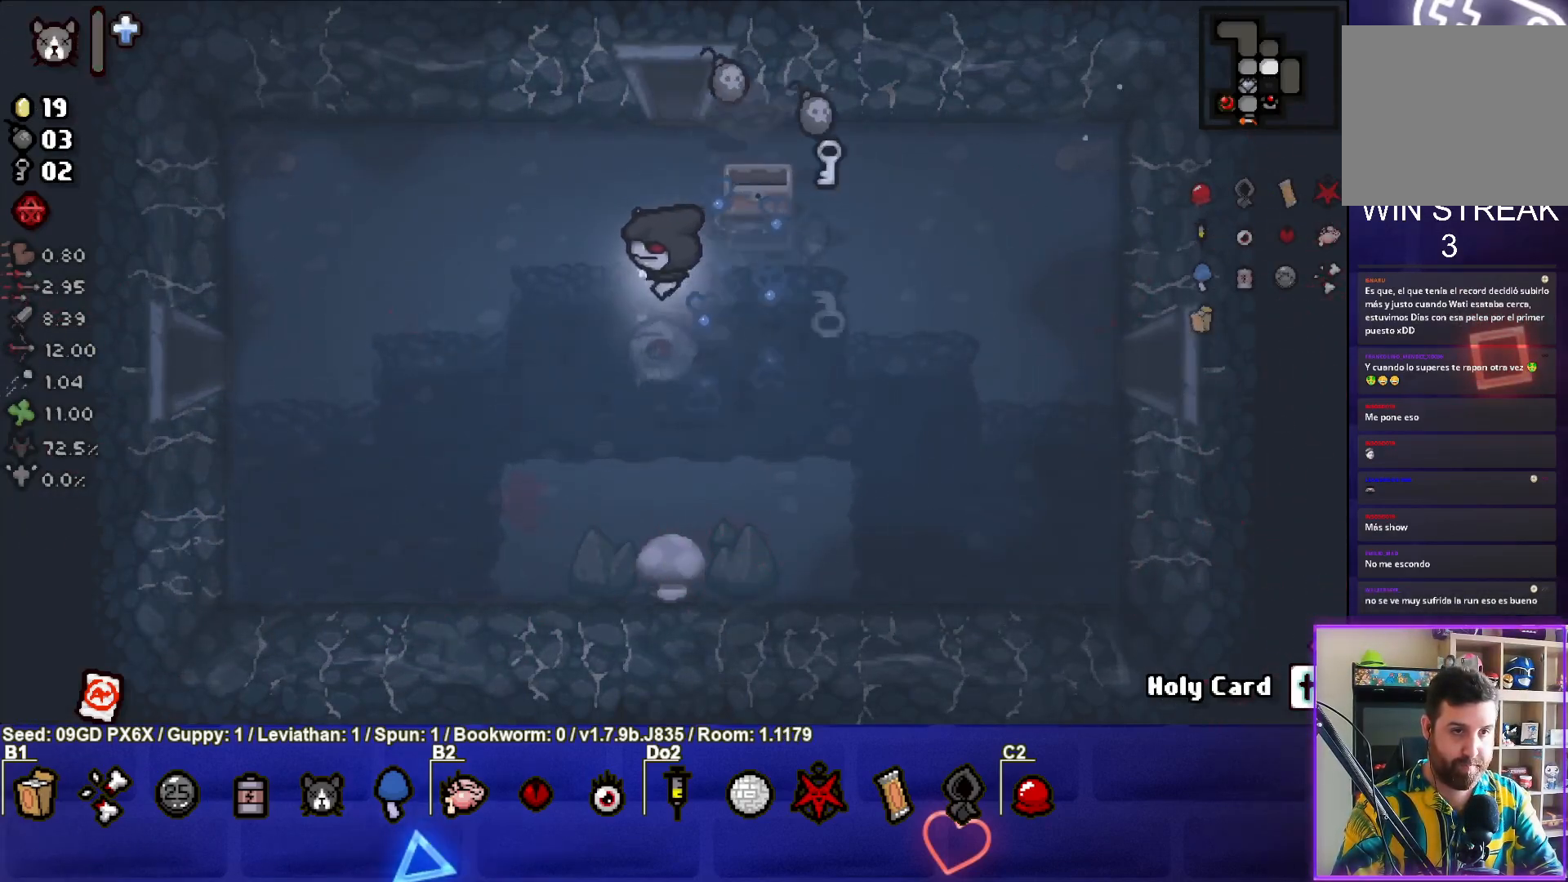
{"buttons": [], "left_stick": "up-right", "events": [[83, "left_stick", "up"], [250, "left_stick", "up-right"]]}
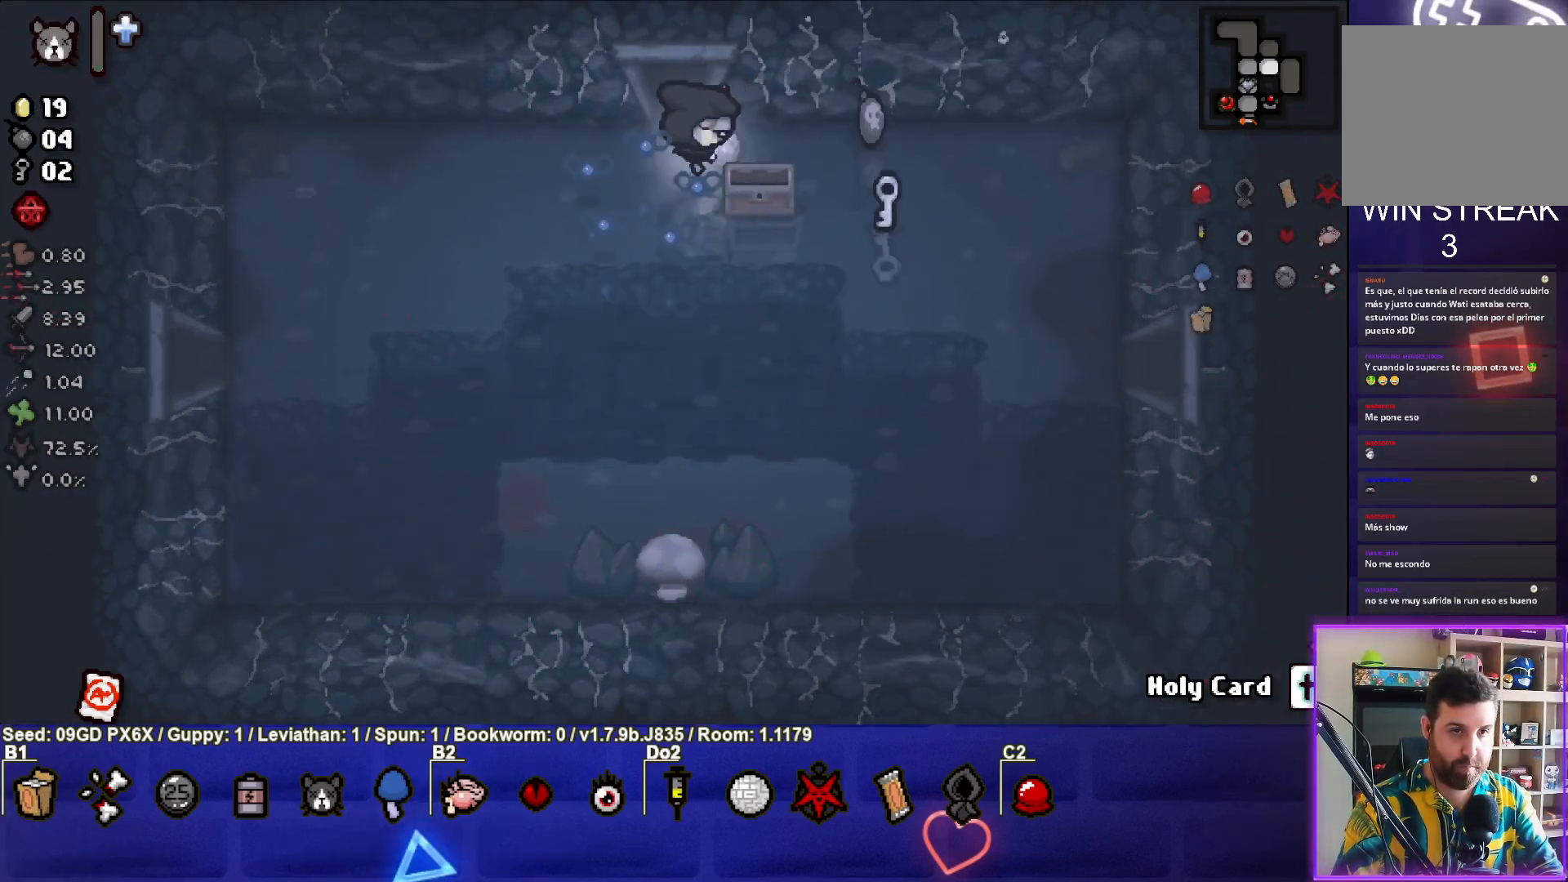
{"buttons": [], "left_stick": "down-right", "events": [[133, "left_stick", "right"], [417, "left_stick", "down-right"]]}
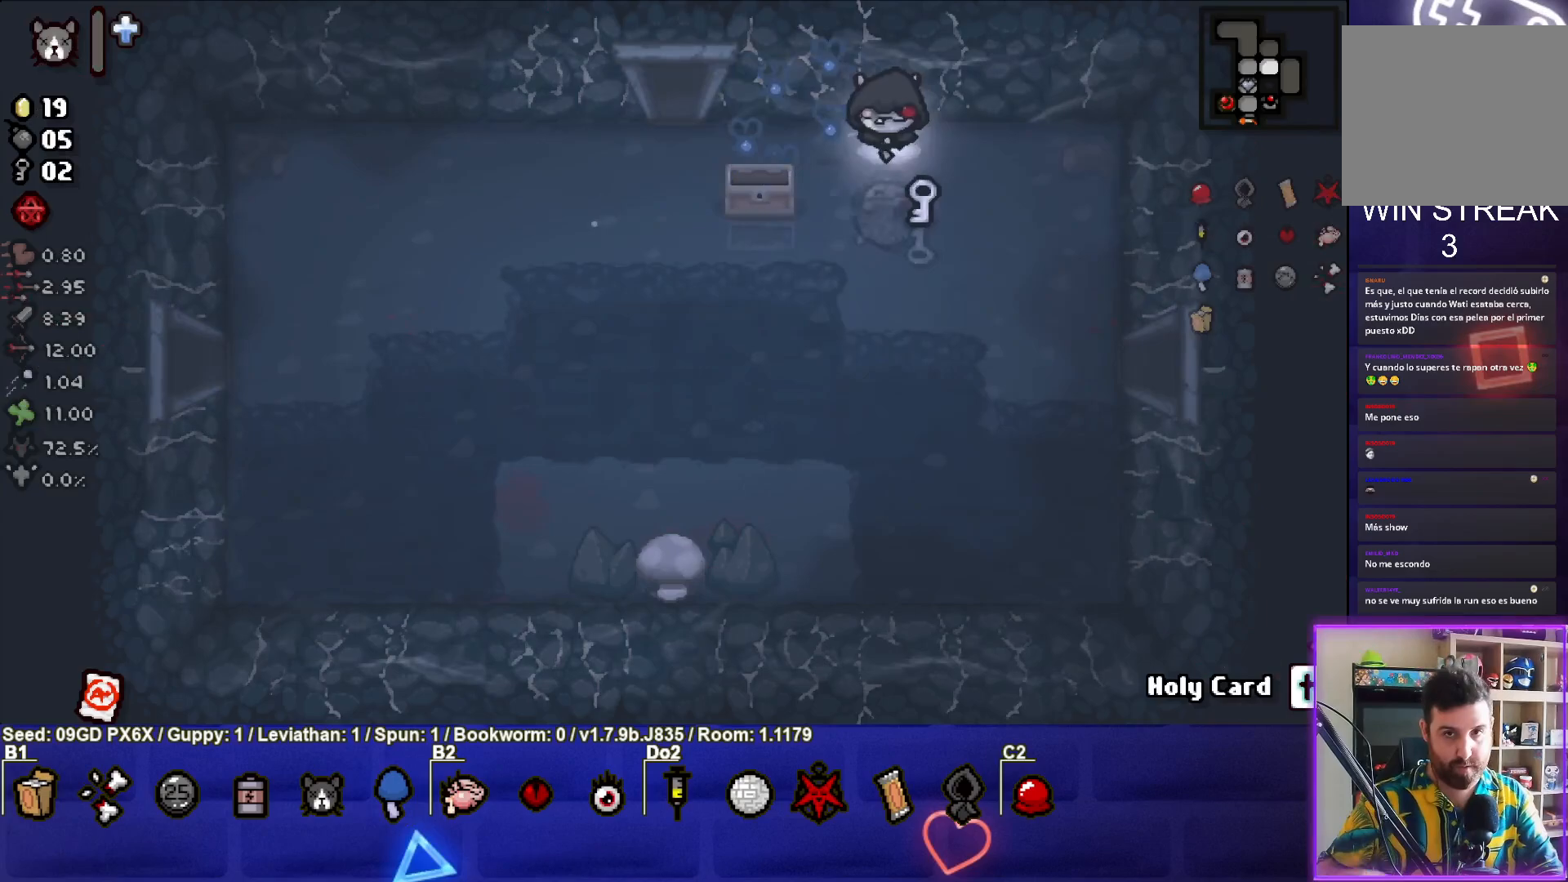
{"buttons": [], "left_stick": "left", "events": [[267, "left_stick", "center"], [483, "left_stick", "left"]]}
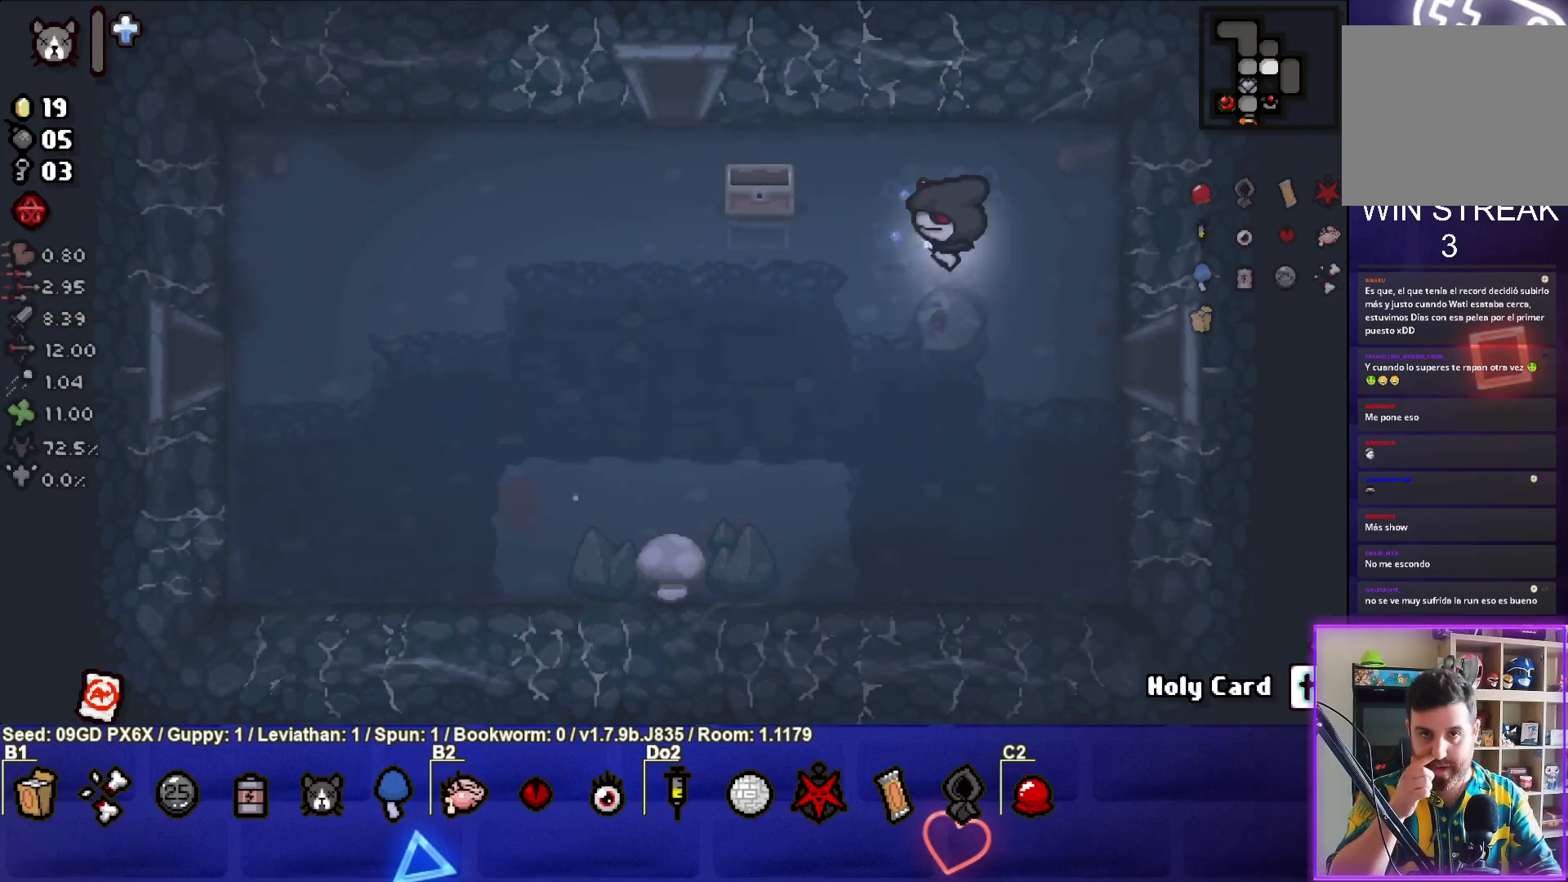
{"buttons": [], "left_stick": "left", "events": []}
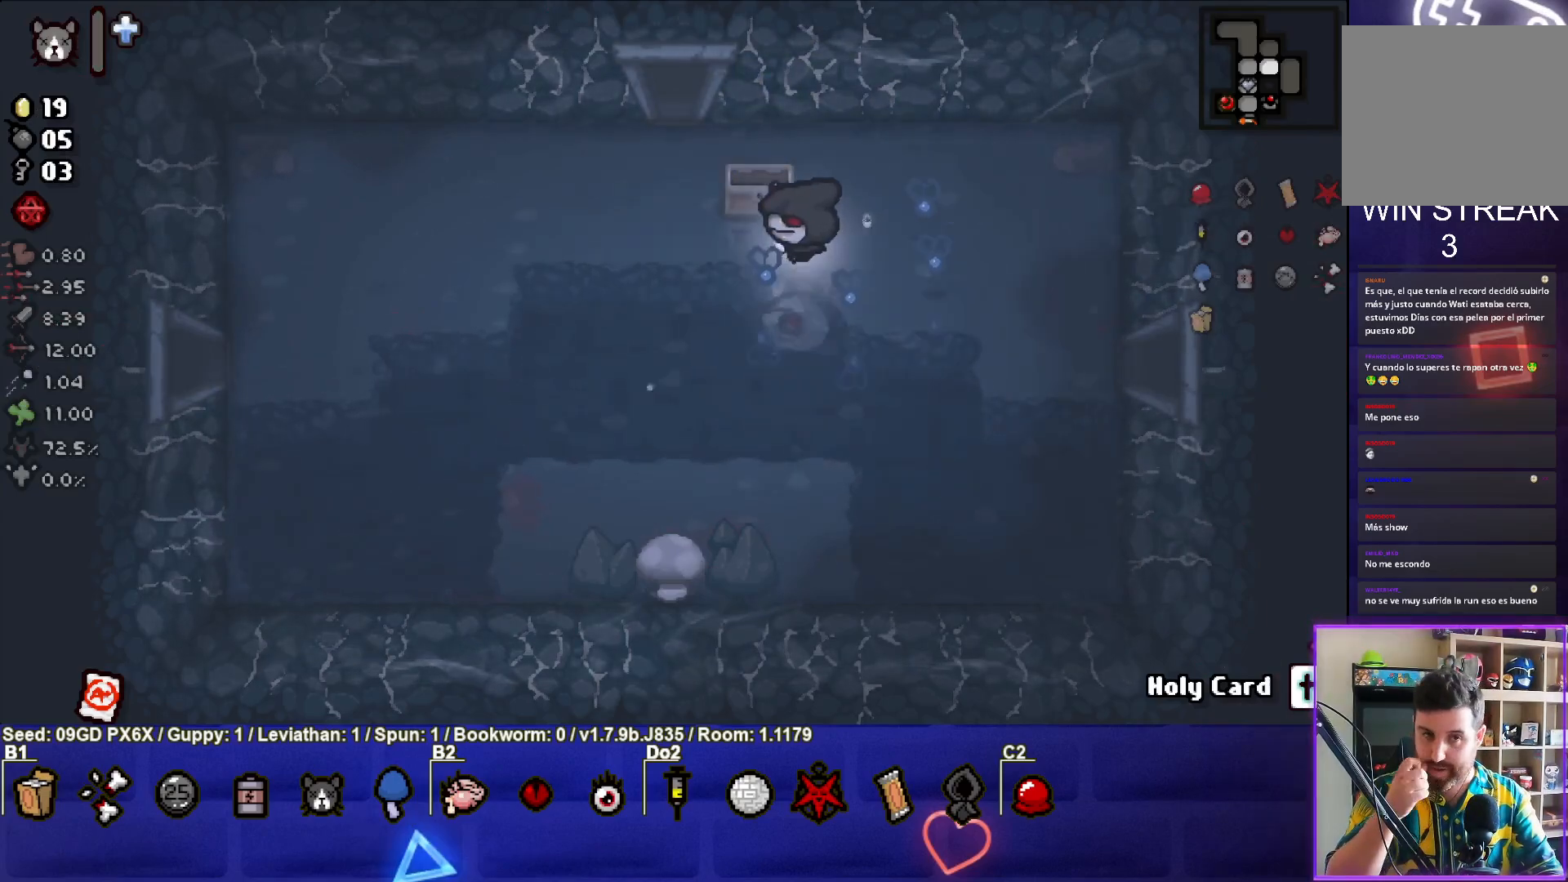
{"buttons": [], "left_stick": "up-left", "events": [[150, "left_stick", "up-left"]]}
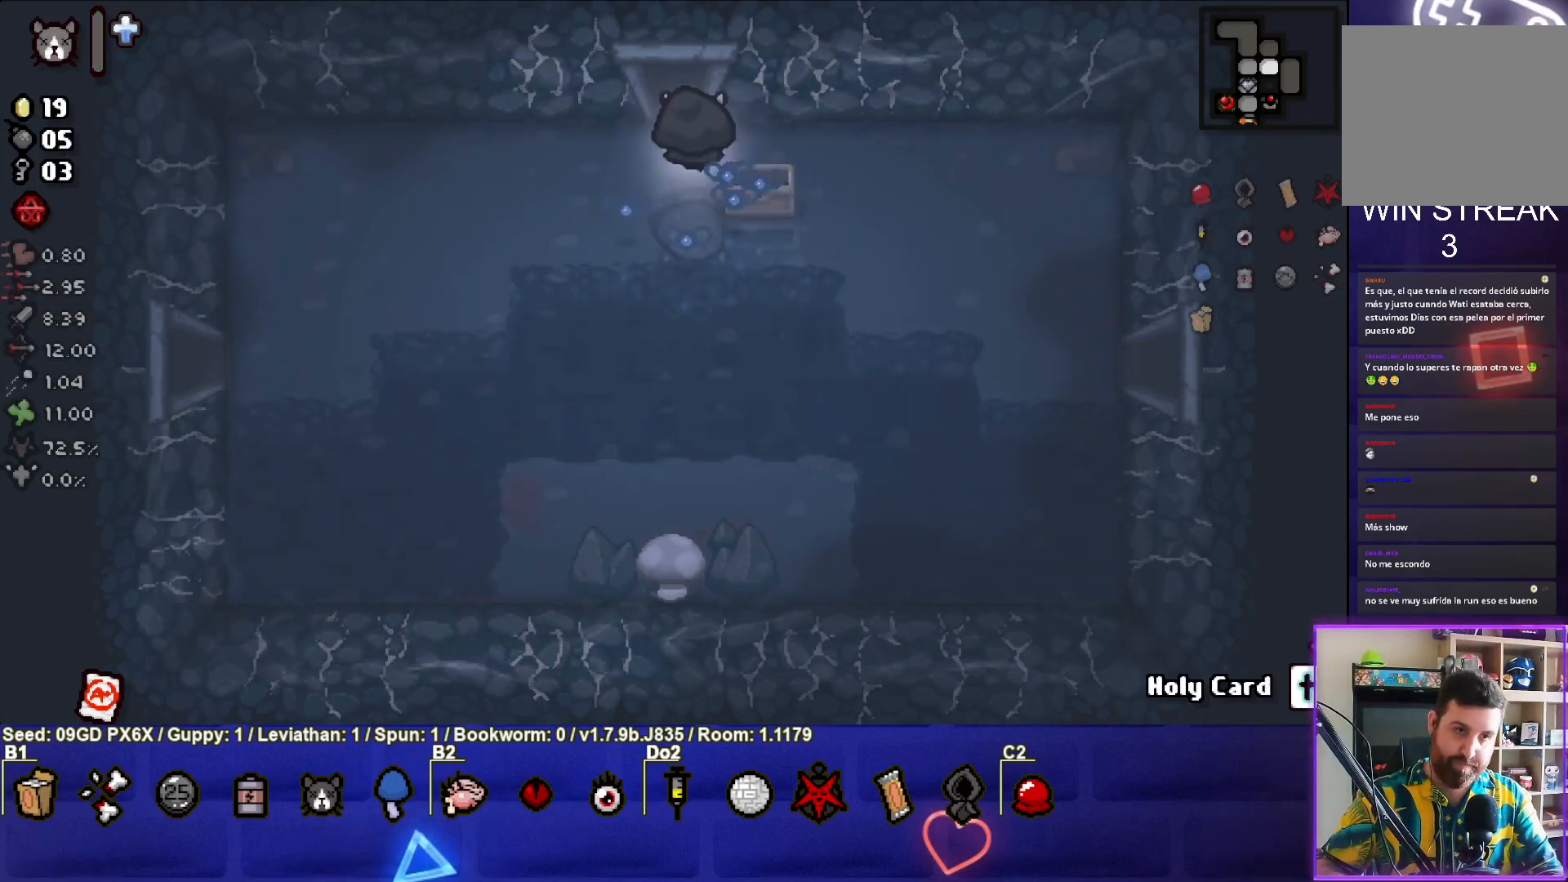
{"buttons": [], "left_stick": "up-left", "events": []}
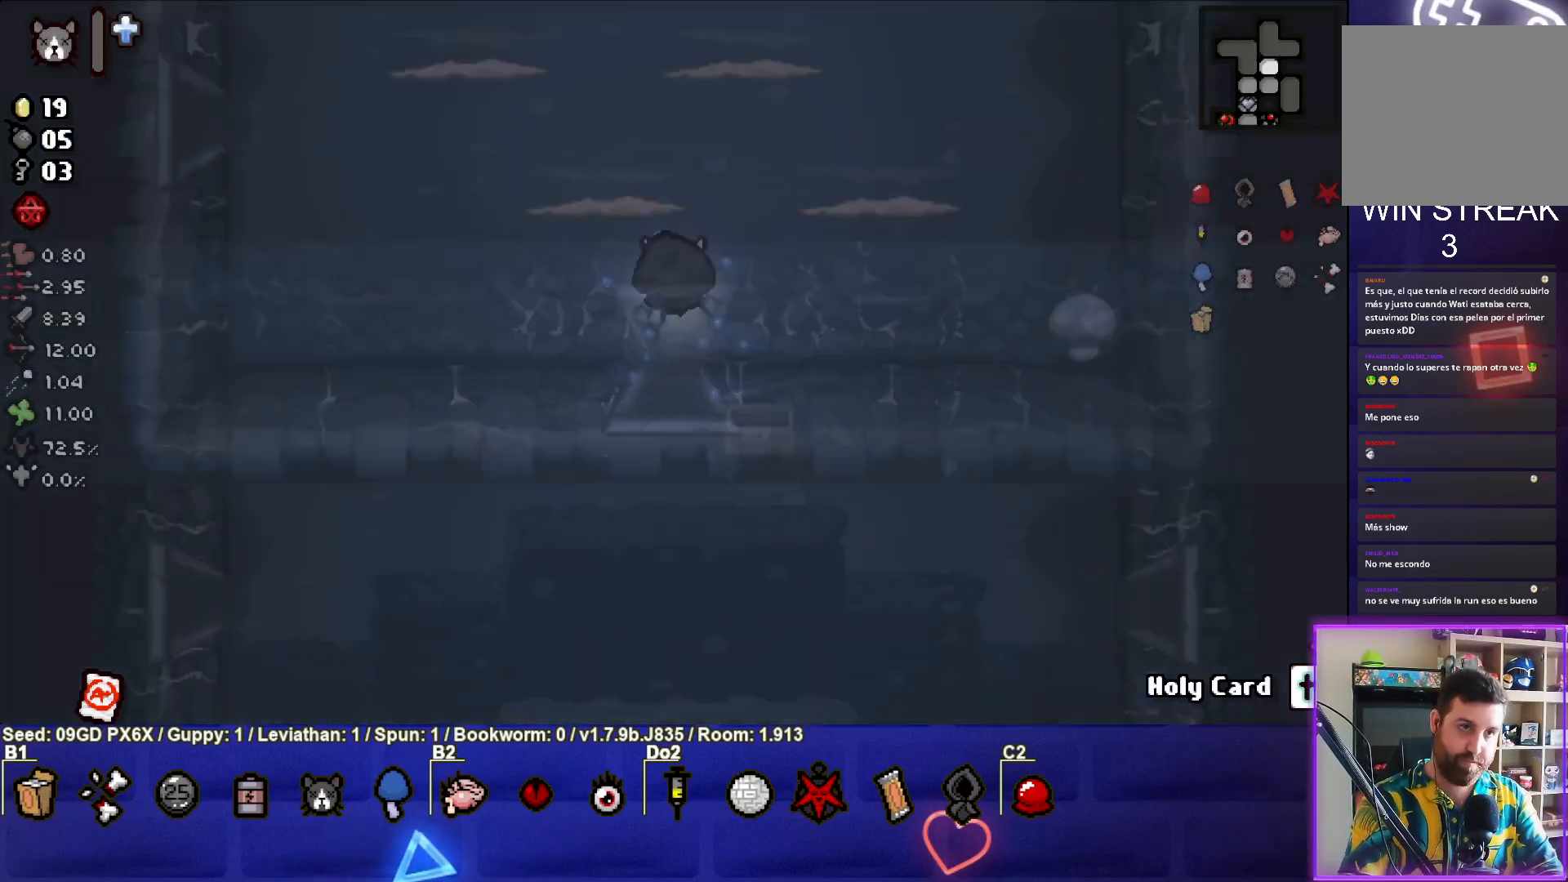
{"buttons": ["TRIANGLE"], "left_stick": "left", "events": [[100, "TRIANGLE", "down"], [383, "left_stick", "left"]]}
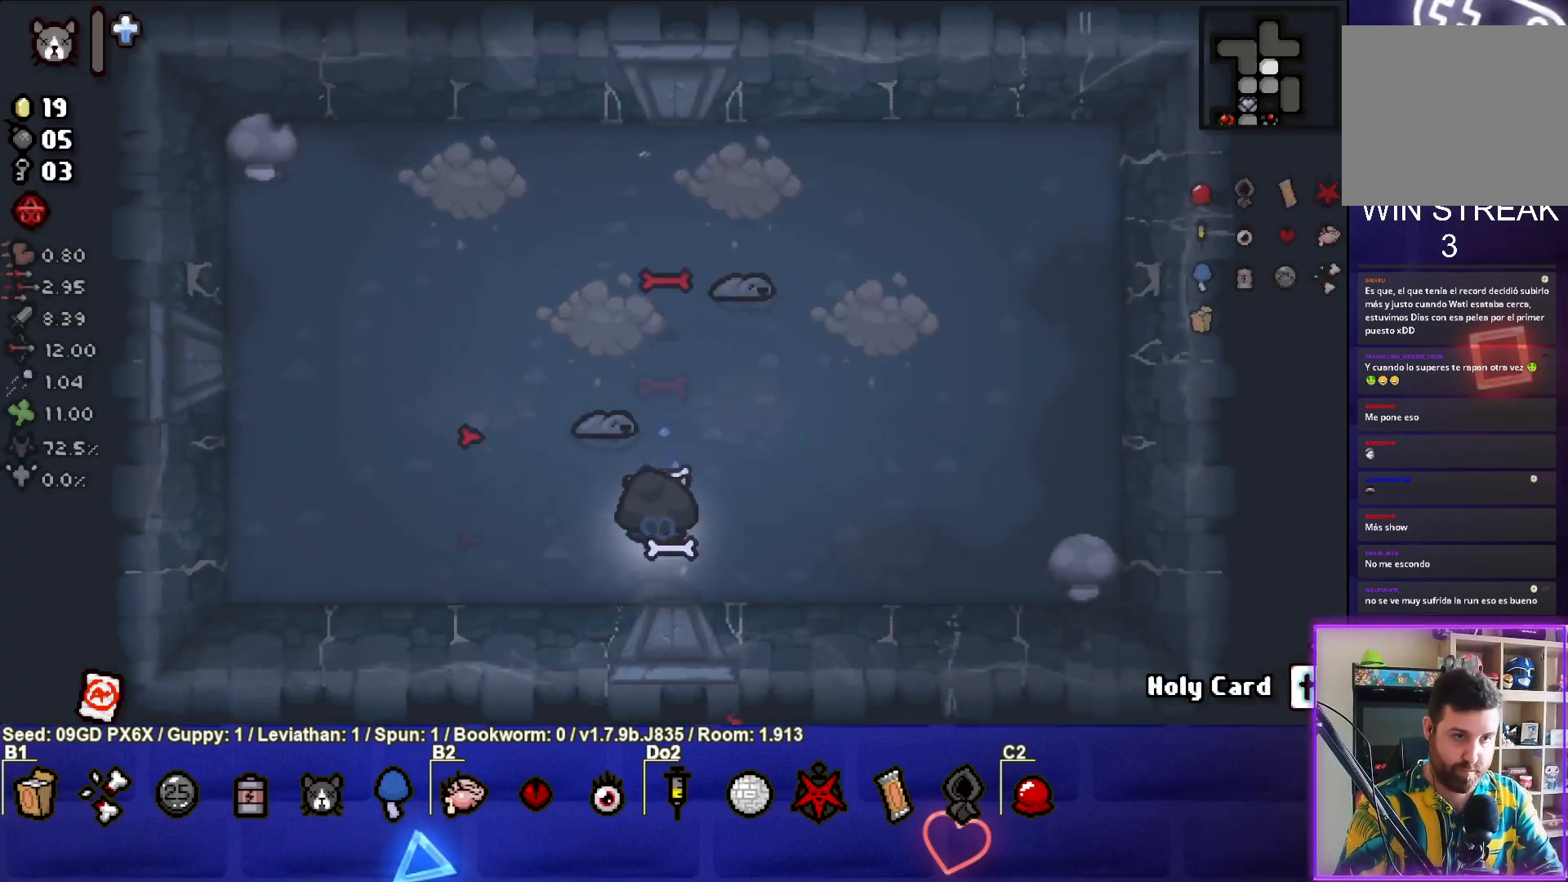
{"buttons": ["TRIANGLE"], "left_stick": "center", "events": [[100, "left_stick", "center"]]}
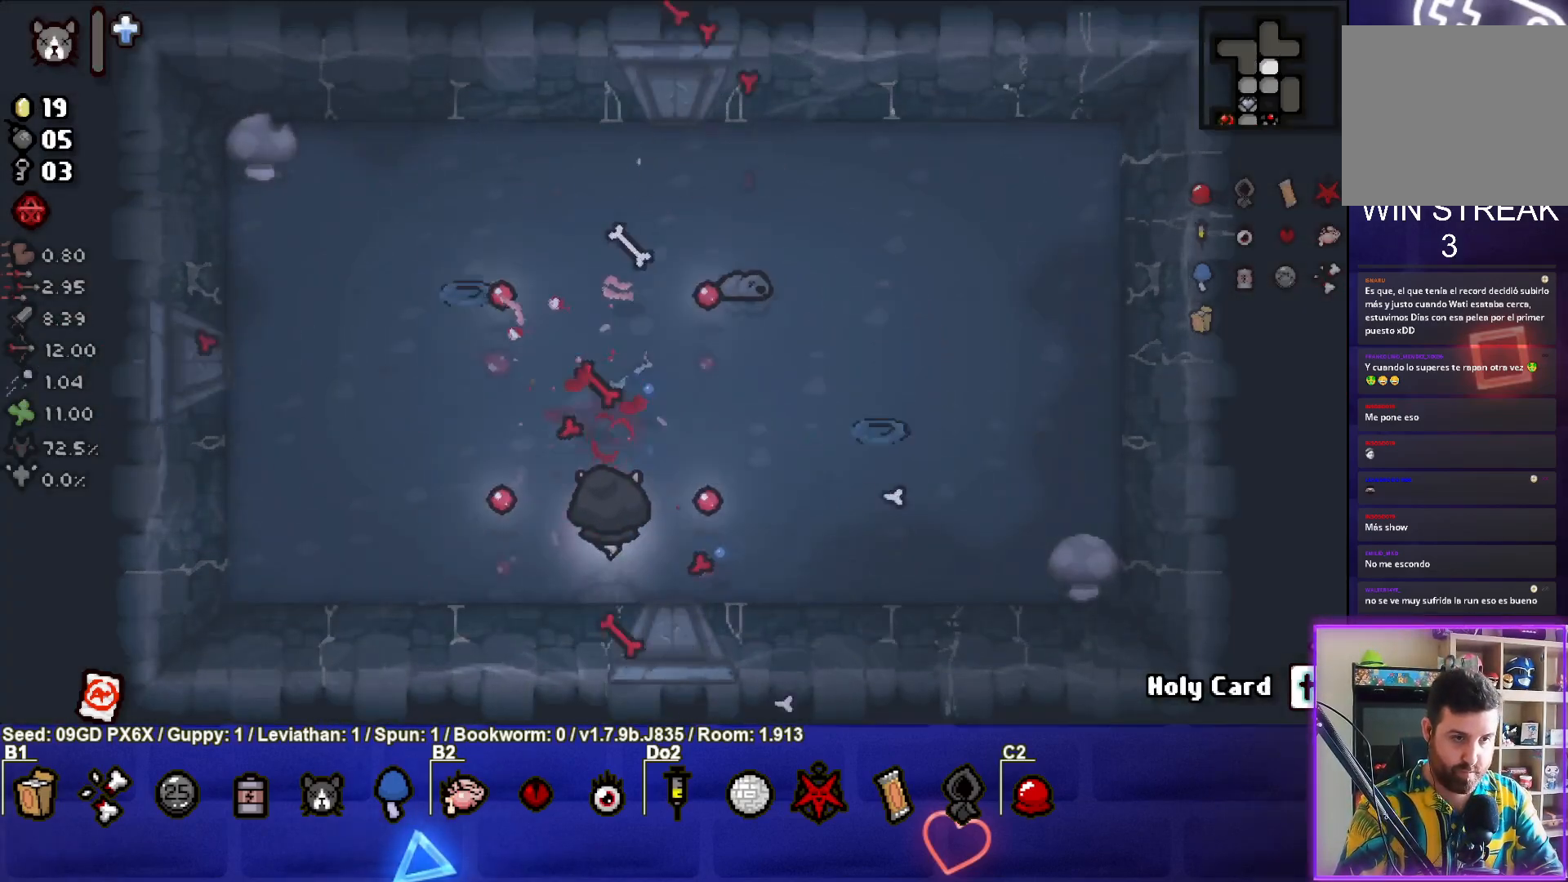
{"buttons": ["TRIANGLE"], "left_stick": "center", "events": [[33, "left_stick", "down-left"], [100, "TRIANGLE", "up"], [100, "left_stick", "left"], [267, "TRIANGLE", "down"], [283, "left_stick", "center"]]}
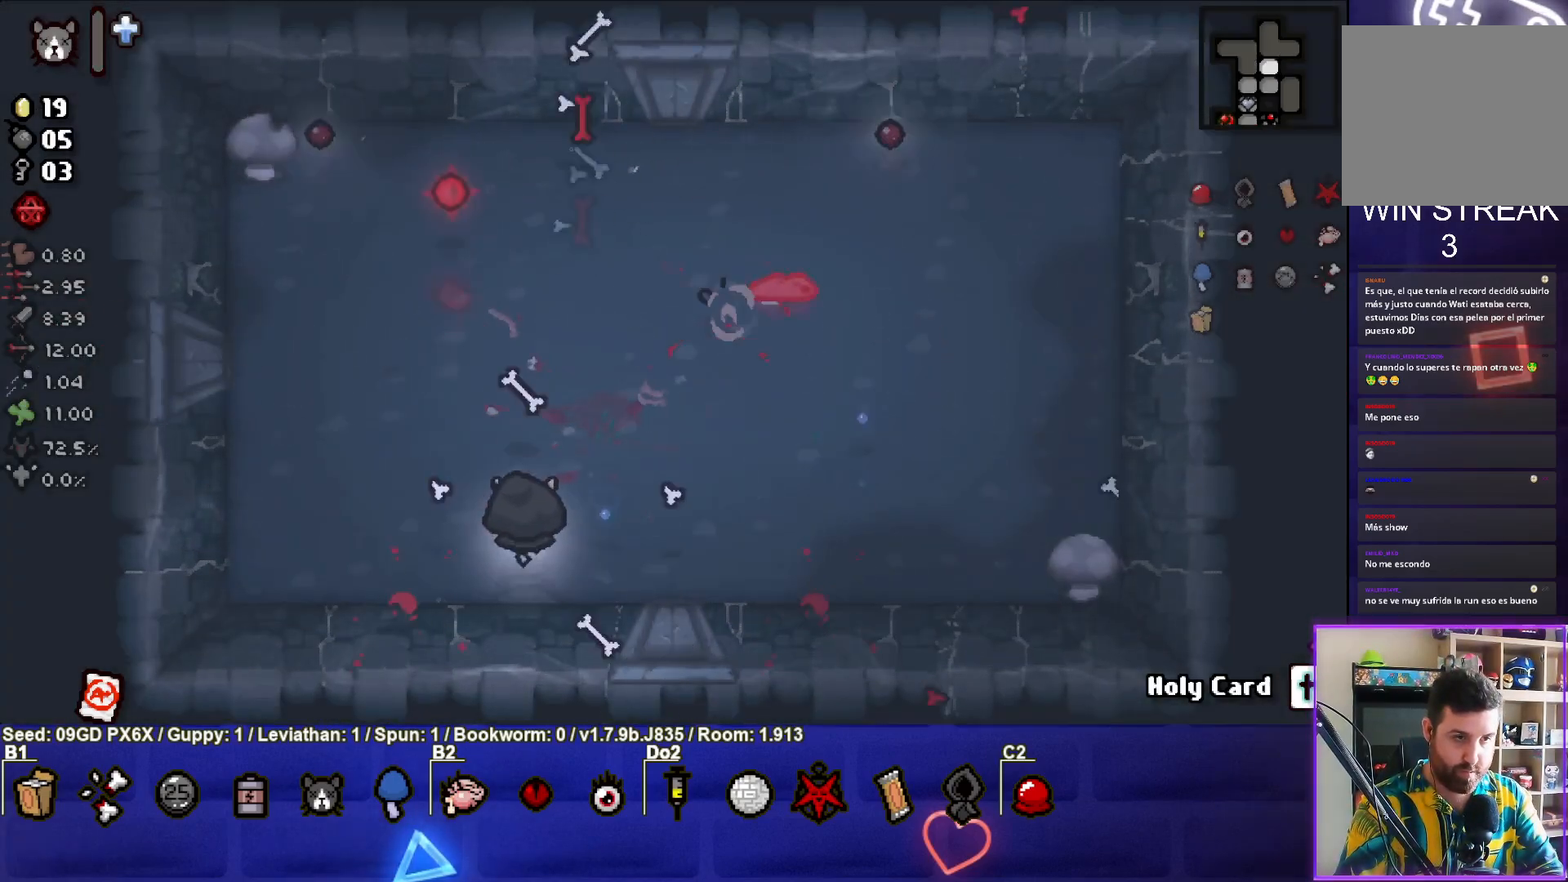
{"buttons": ["SQUARE"], "left_stick": "left", "events": [[83, "TRIANGLE", "up"], [400, "left_stick", "left"], [483, "SQUARE", "down"]]}
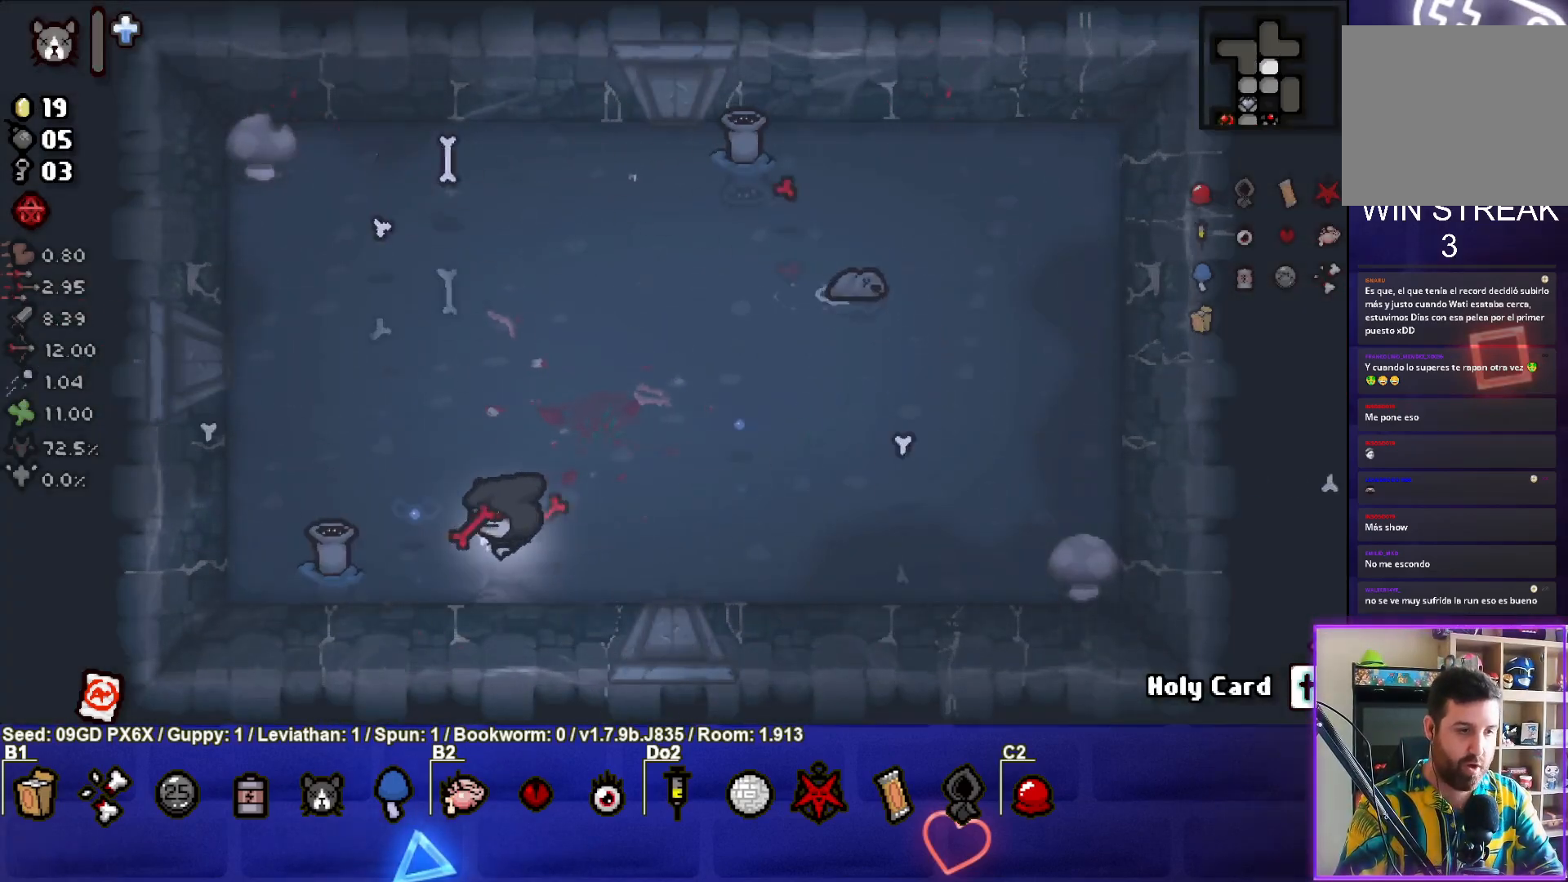
{"buttons": ["SQUARE"], "left_stick": "right", "events": [[50, "left_stick", "center"], [317, "left_stick", "right"]]}
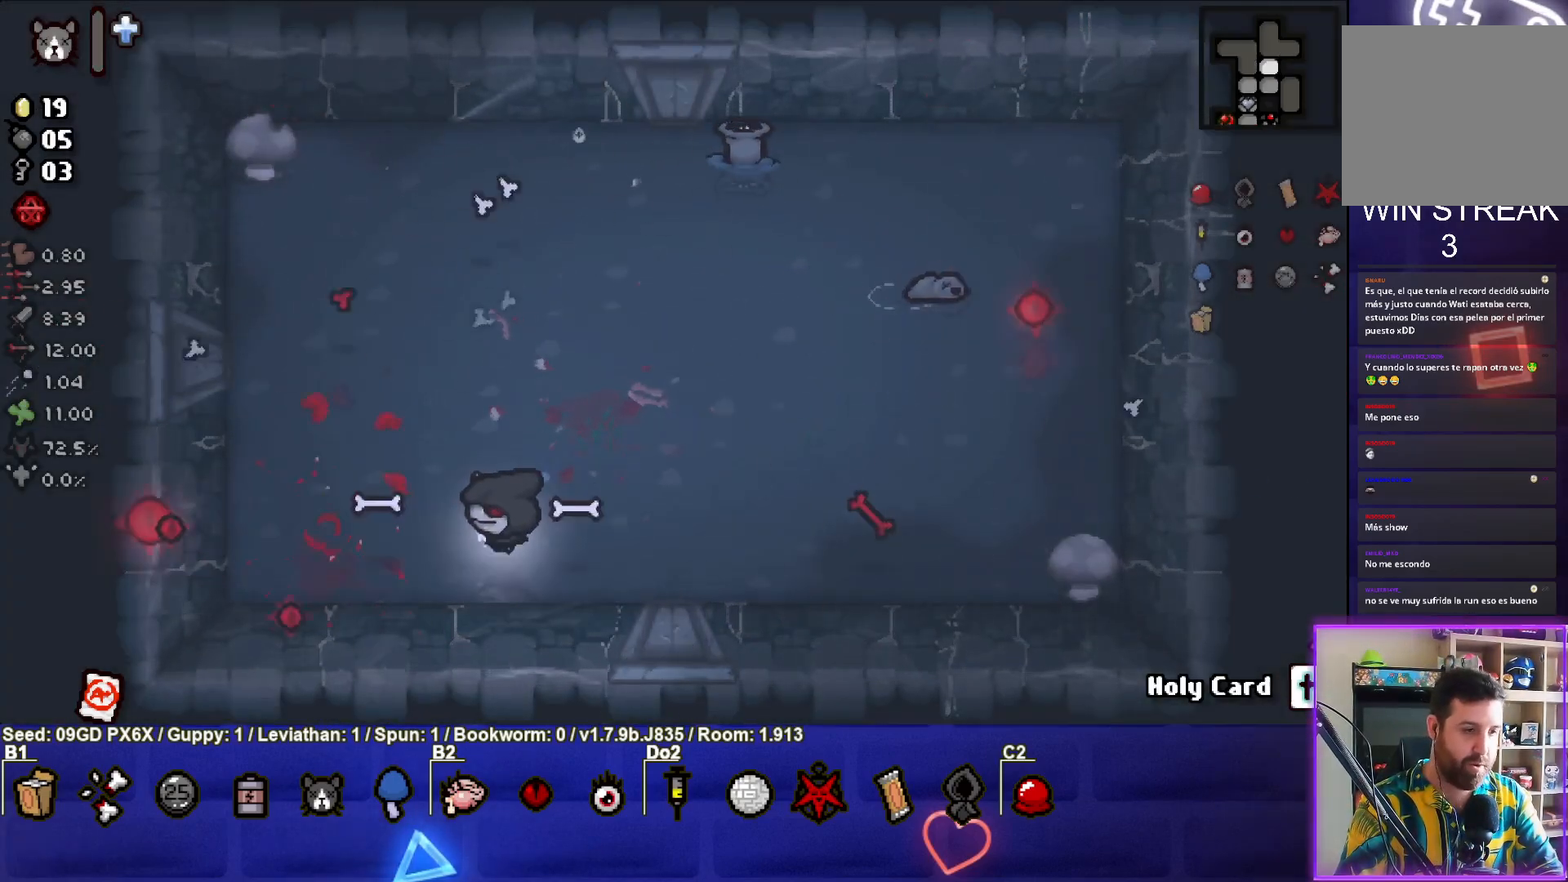
{"buttons": [], "left_stick": "up", "events": [[50, "SQUARE", "up"], [50, "left_stick", "up"]]}
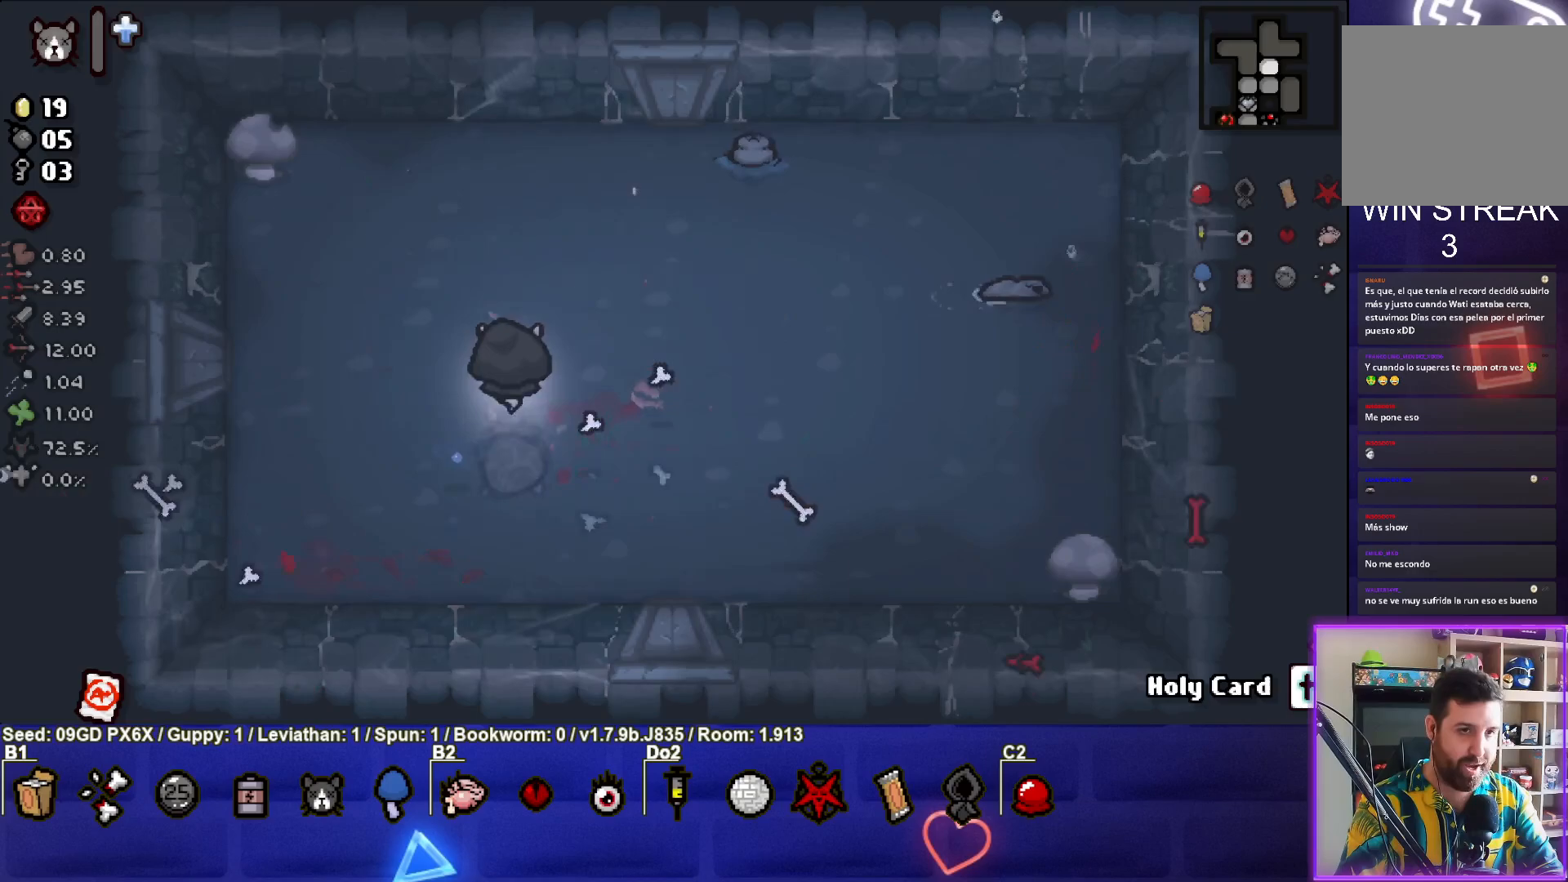
{"buttons": [], "left_stick": "down-right", "events": [[350, "left_stick", "right"], [417, "left_stick", "down-right"]]}
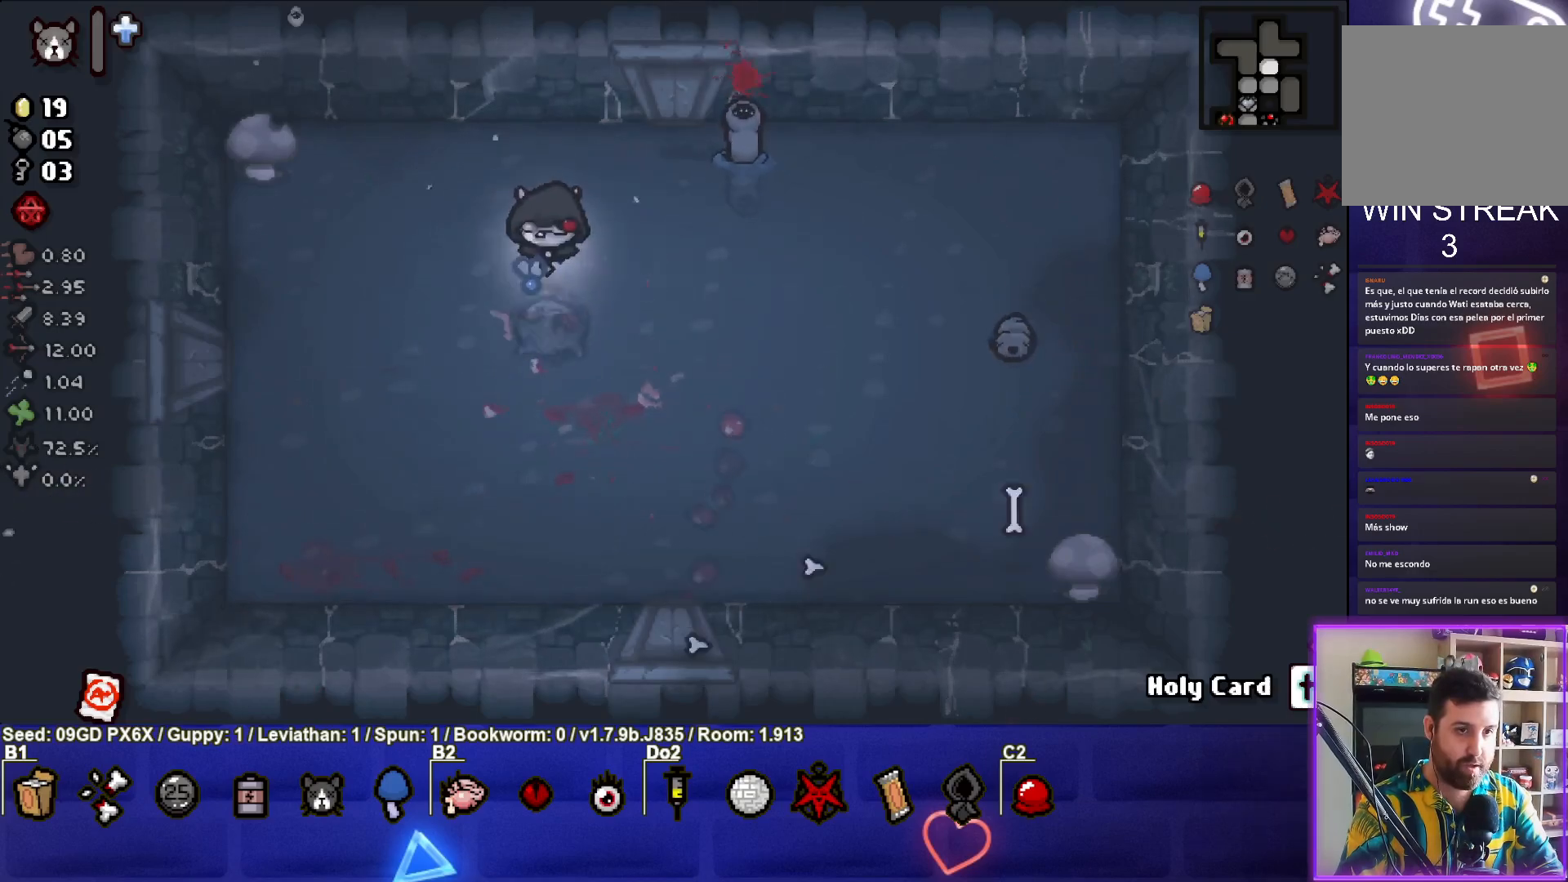
{"buttons": ["CIRCLE"], "left_stick": "down-right", "events": [[250, "CIRCLE", "down"]]}
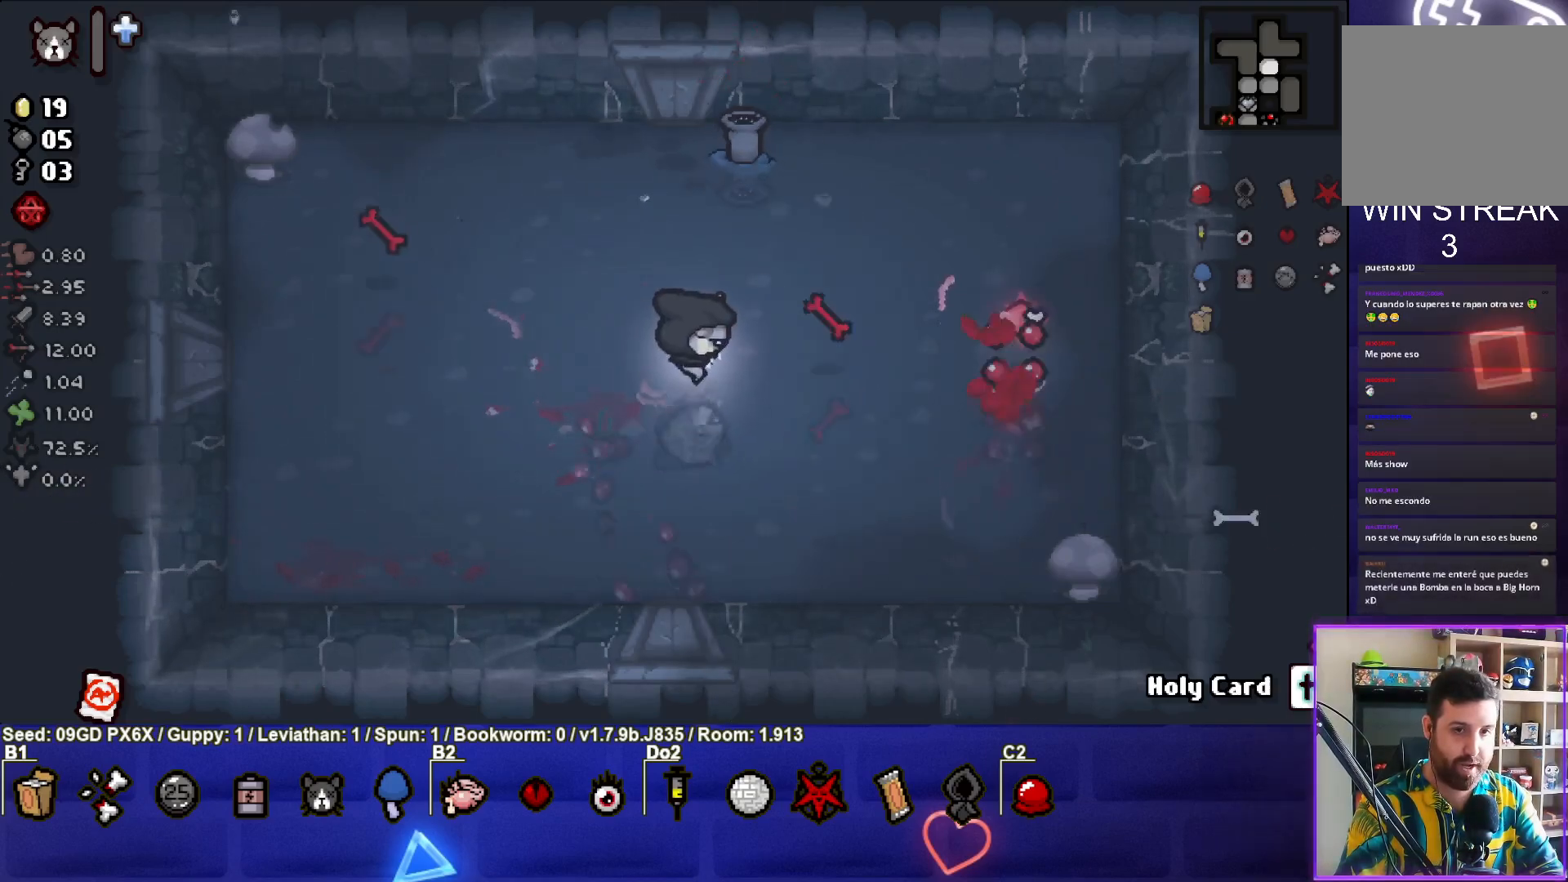
{"buttons": [], "left_stick": "center", "events": [[100, "left_stick", "center"], [183, "left_stick", "down-left"], [317, "CIRCLE", "up"], [450, "left_stick", "center"]]}
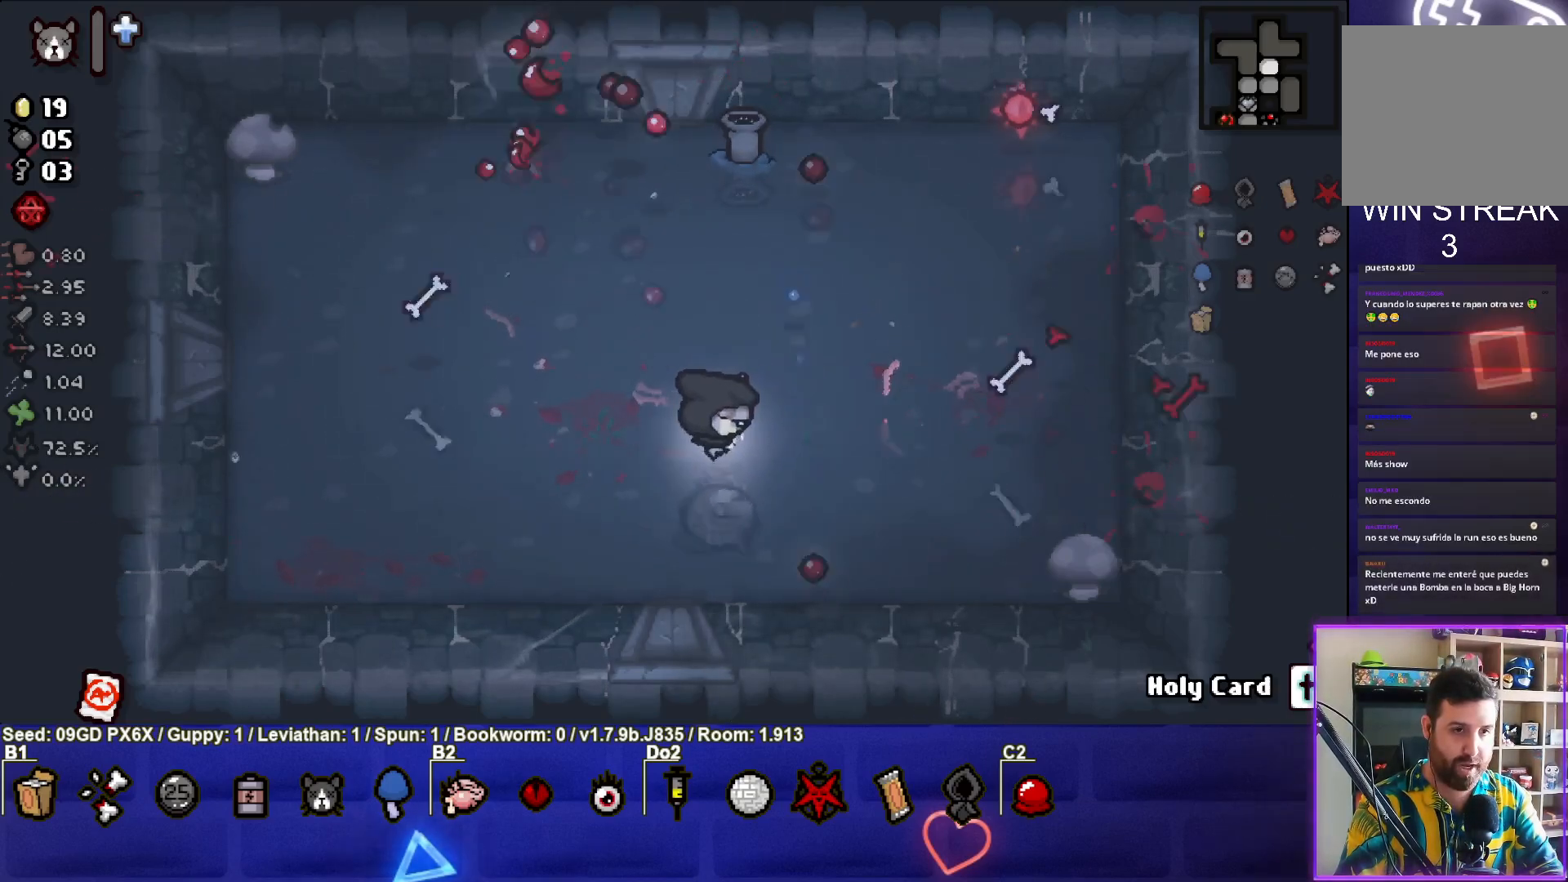
{"buttons": ["TRIANGLE"], "left_stick": "center", "events": [[17, "left_stick", "right"], [100, "TRIANGLE", "down"], [183, "left_stick", "center"], [283, "left_stick", "up"], [433, "left_stick", "center"]]}
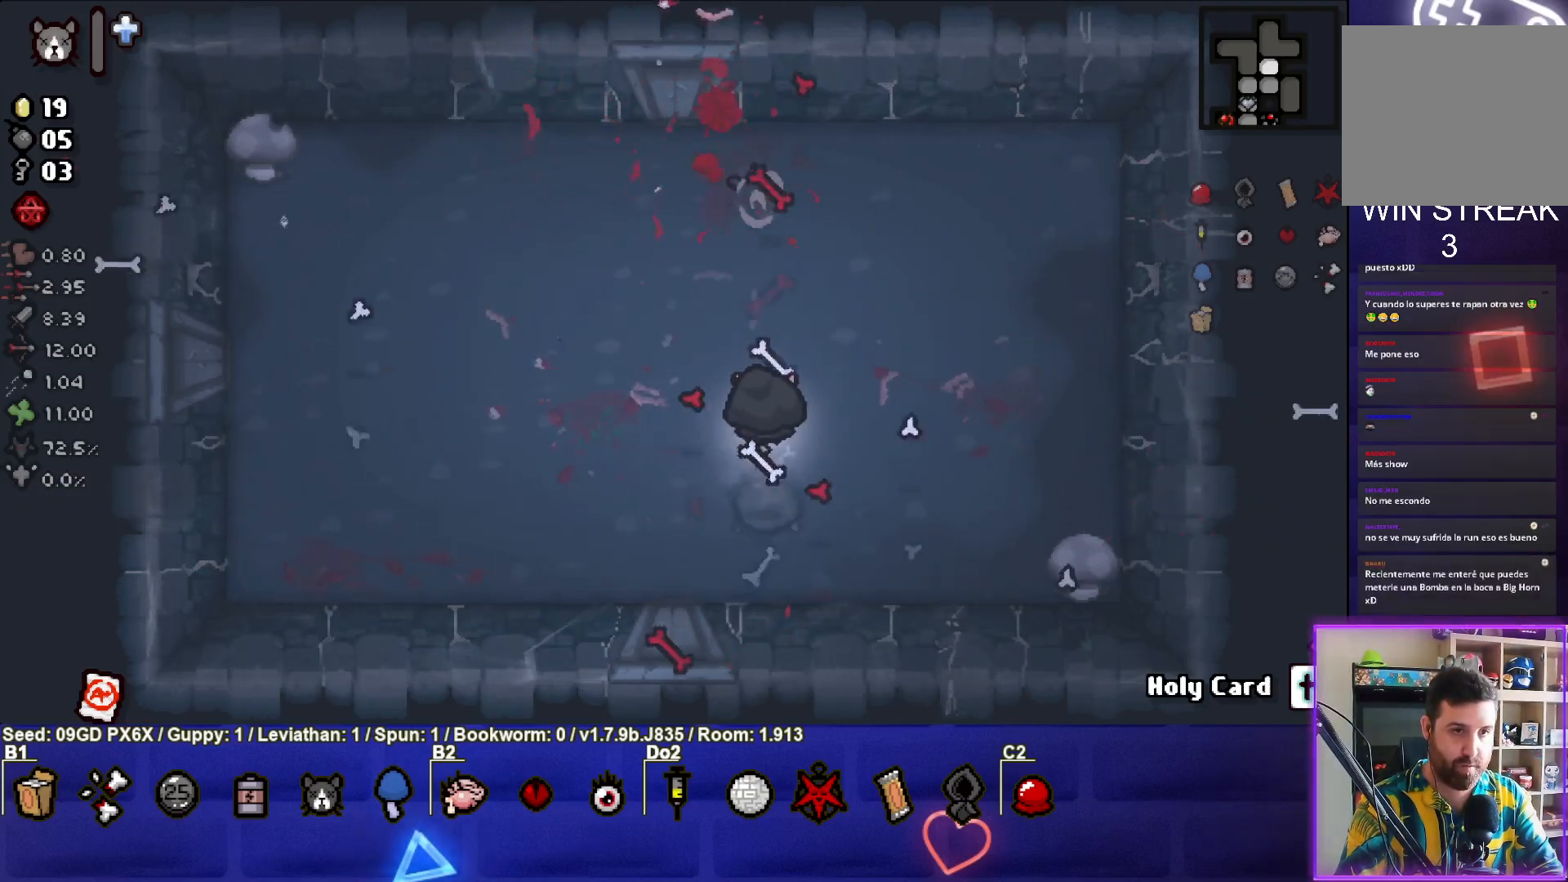
{"buttons": [], "left_stick": "left", "events": [[67, "TRIANGLE", "up"], [483, "left_stick", "left"]]}
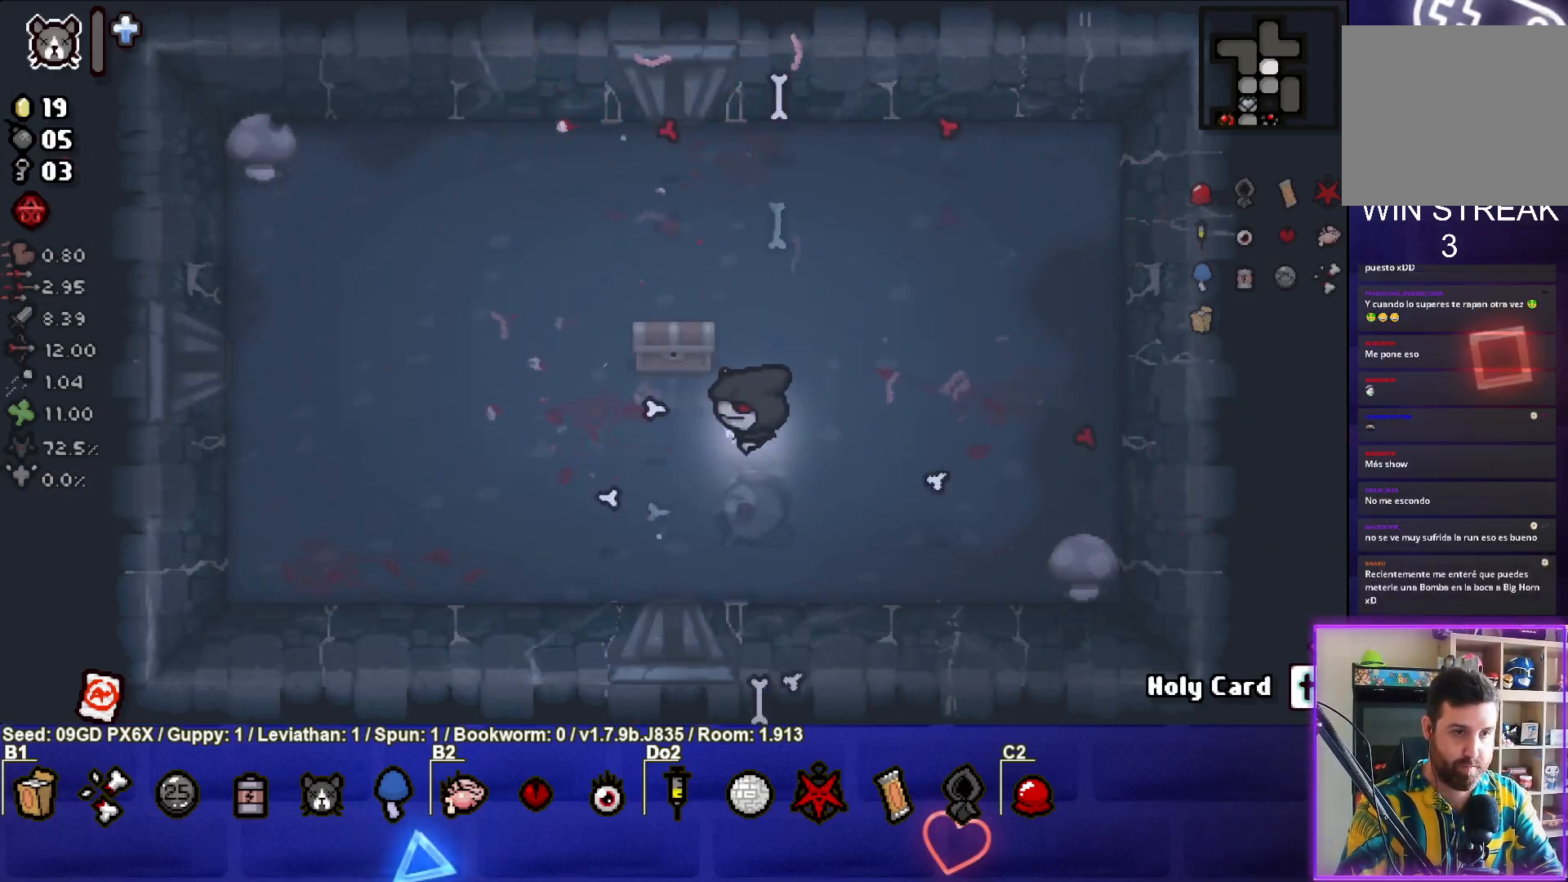
{"buttons": [], "left_stick": "up-left", "events": [[167, "left_stick", "center"], [317, "left_stick", "up-left"]]}
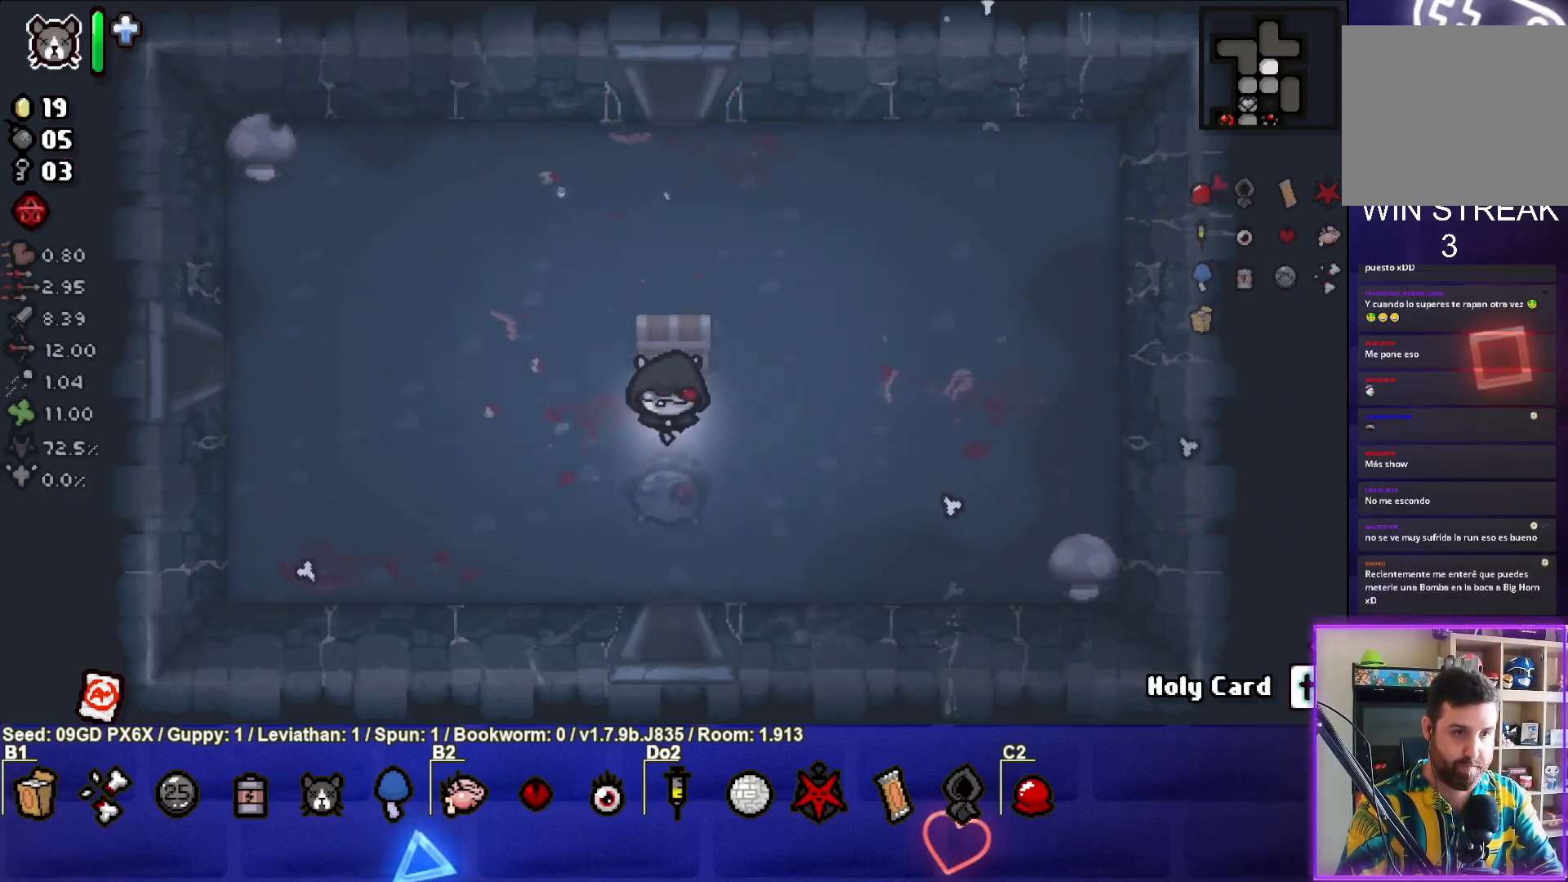
{"buttons": [], "left_stick": "center", "events": [[17, "L2", "down"], [150, "L2", "up"], [500, "left_stick", "center"]]}
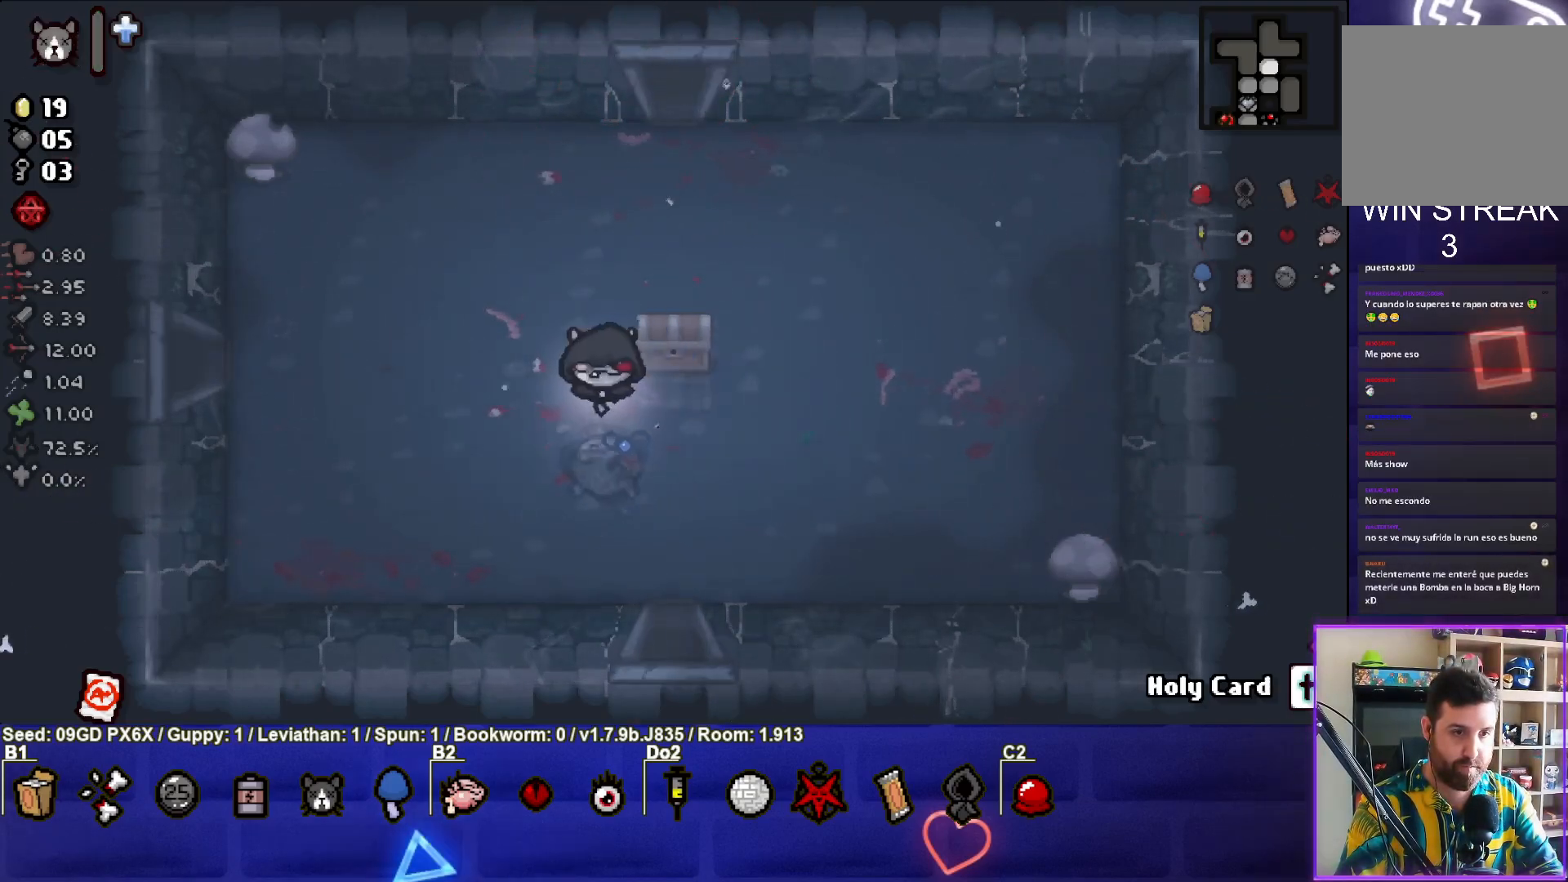
{"buttons": [], "left_stick": "down-left", "events": [[67, "left_stick", "up-right"], [367, "left_stick", "down"], [467, "left_stick", "down-left"]]}
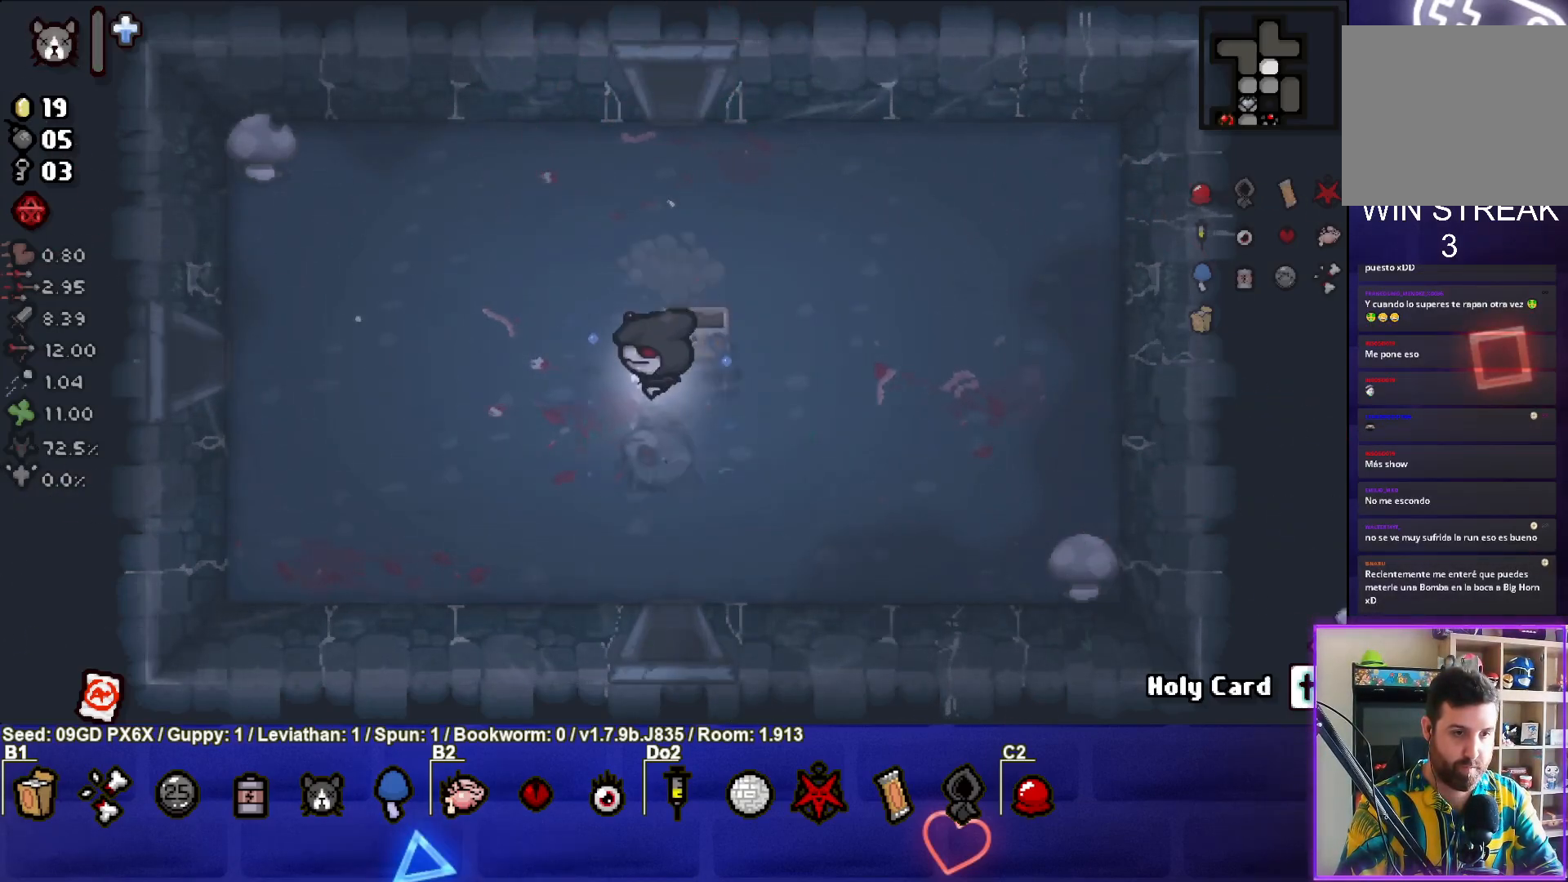
{"buttons": [], "left_stick": "down-right", "events": [[167, "left_stick", "center"], [350, "left_stick", "down-right"]]}